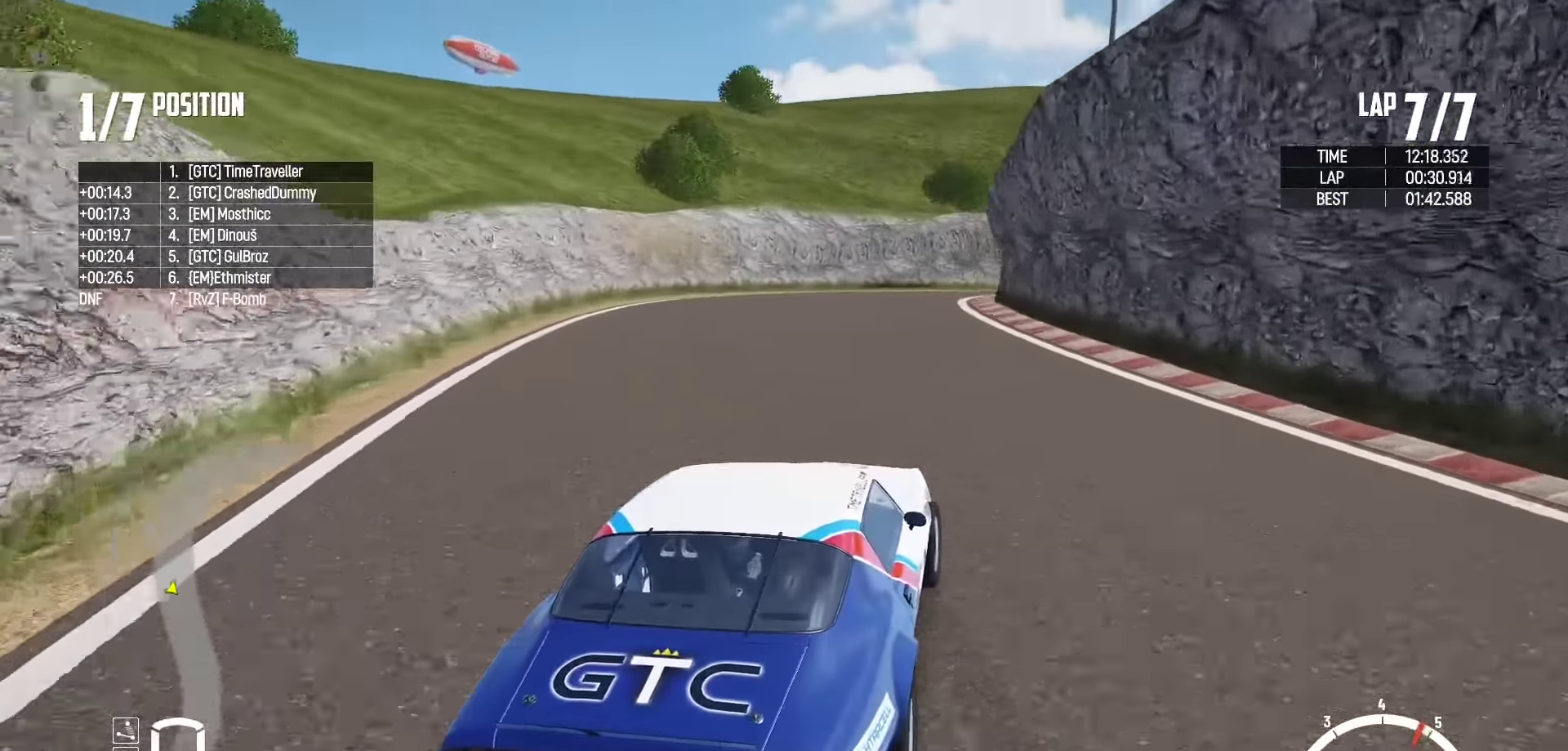
Gameplay with a controller (Xbox layout); each line is a JSON object with the inputs held at the frame after it. "events" lists button and stick changes between this image and that frame as [ms after this image, input, new state], when the widget could be followed in between. Not read: START Z.
{"buttons": ["R2"], "left_stick": "up", "right_stick": "center", "events": [[117, "R2", "up"], [234, "R2", "down"], [317, "R2", "up"], [400, "left_stick", "up"], [417, "R2", "down"]]}
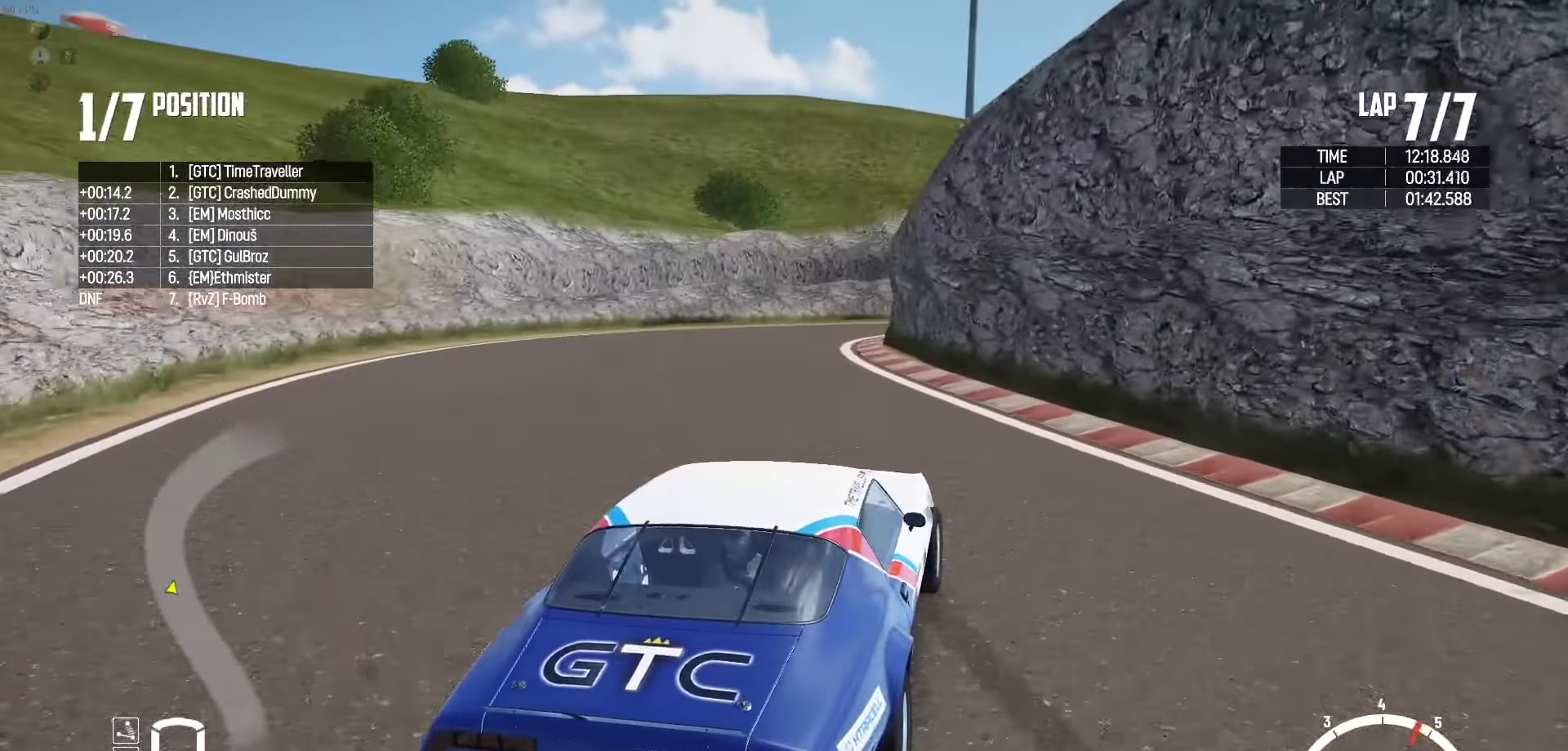
{"buttons": ["R2"], "left_stick": "up", "right_stick": "center", "events": [[34, "R2", "up"], [100, "R2", "down"], [217, "R2", "up"], [300, "R2", "down"], [434, "R2", "up"], [500, "R2", "down"]]}
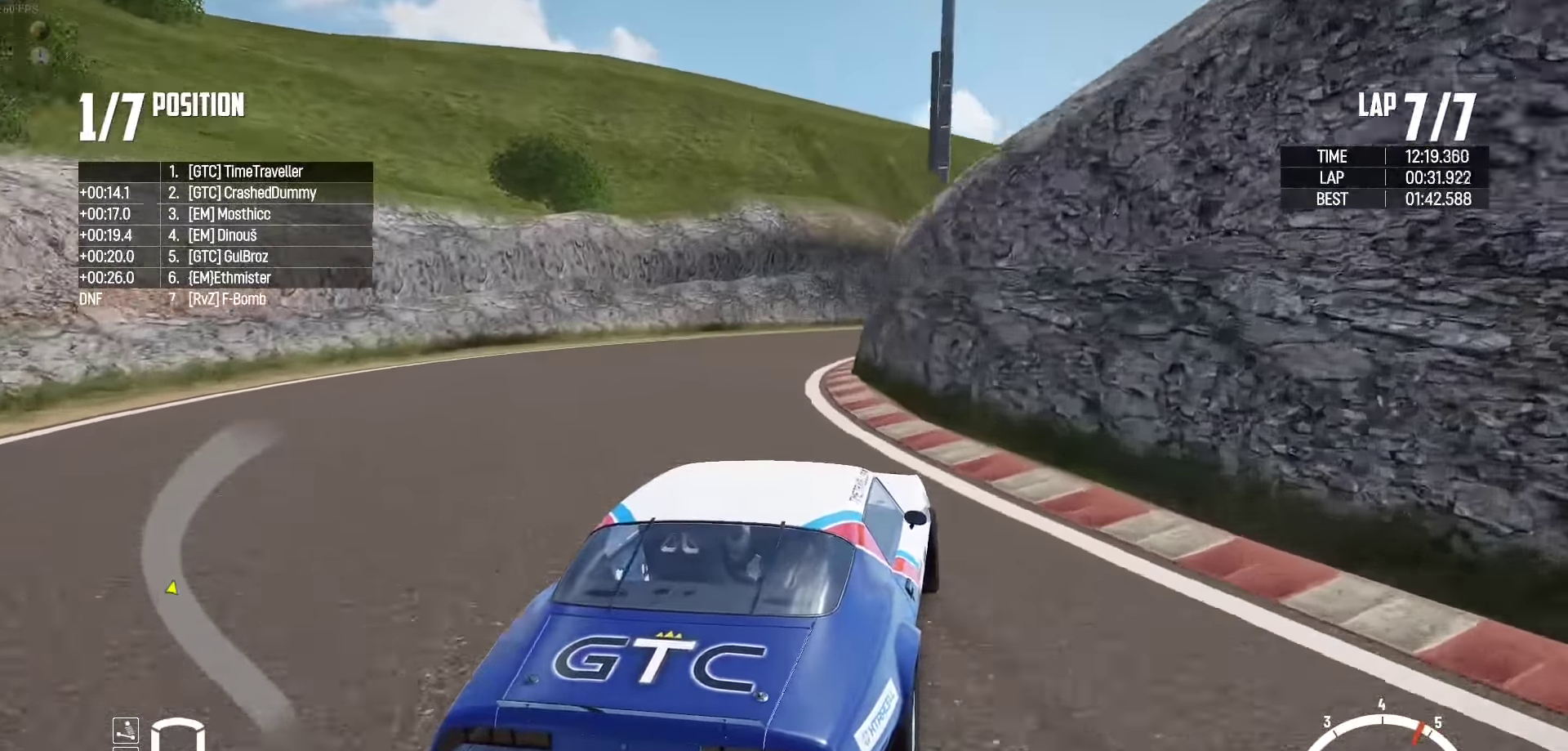
{"buttons": ["R2"], "left_stick": "up-right", "right_stick": "center", "events": [[334, "left_stick", "up-right"]]}
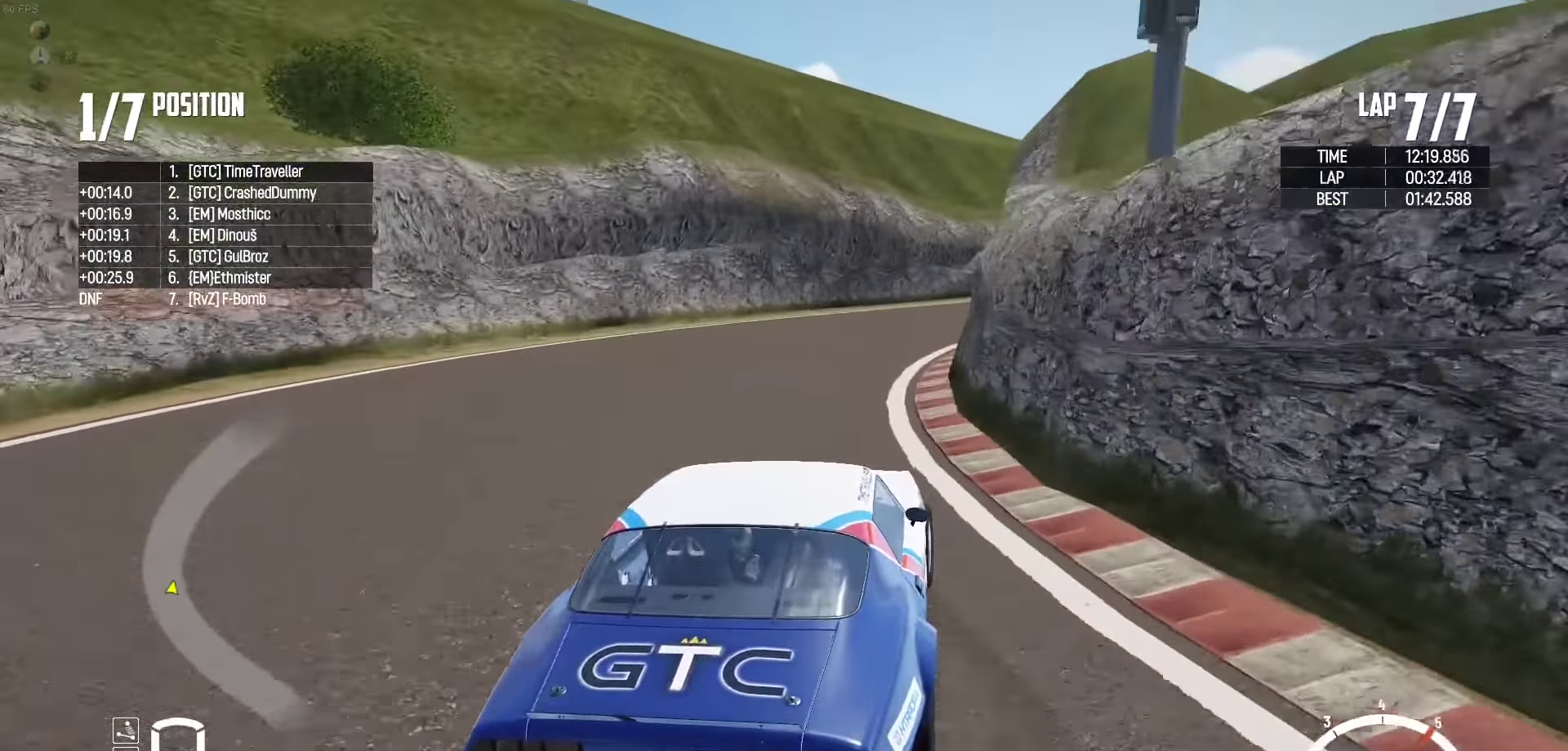
{"buttons": ["R2"], "left_stick": "left", "right_stick": "center", "events": [[34, "left_stick", "up-left"], [284, "left_stick", "center"], [334, "left_stick", "right"], [400, "left_stick", "center"], [450, "left_stick", "left"]]}
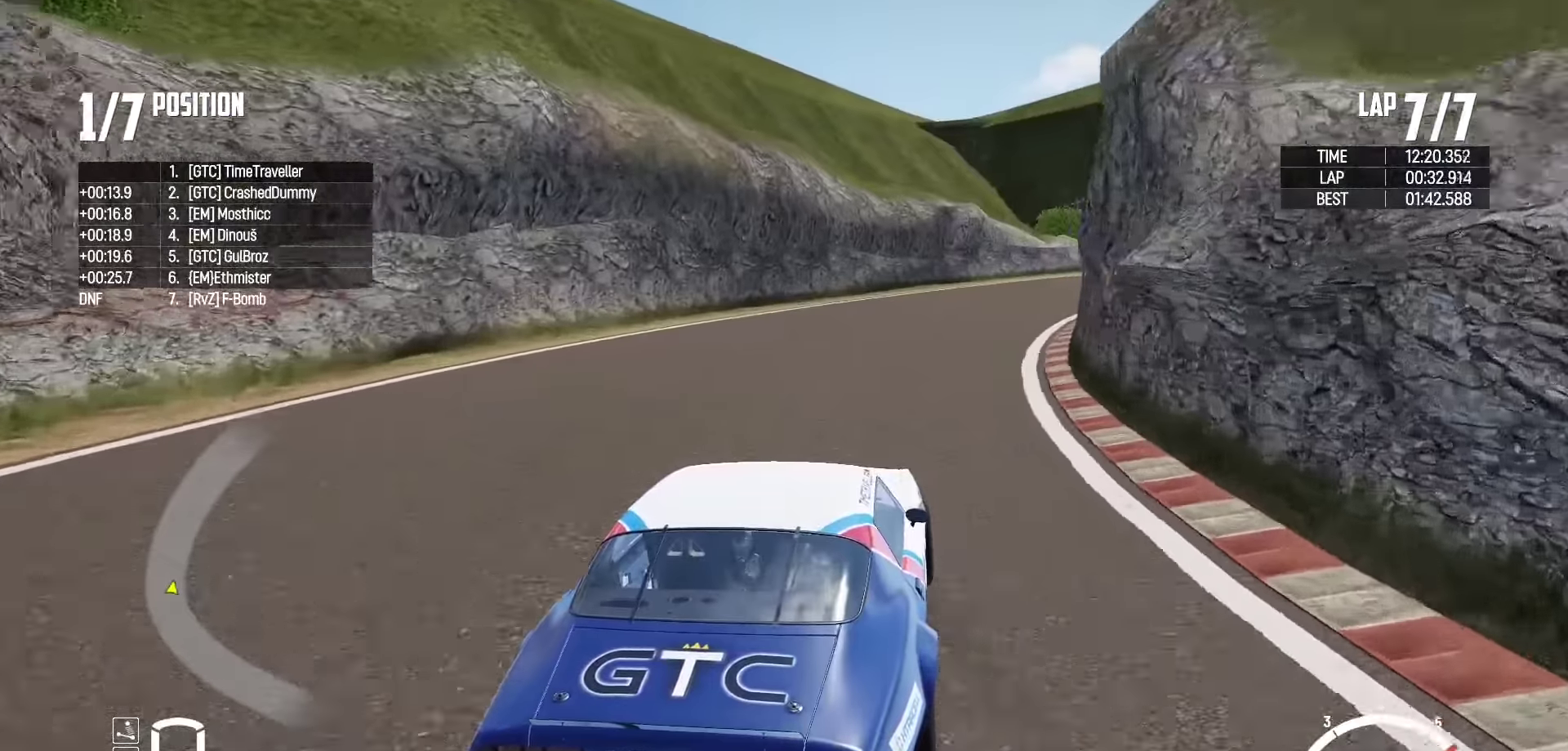
{"buttons": ["R2"], "left_stick": "center", "right_stick": "center", "events": [[50, "left_stick", "center"], [116, "left_stick", "right"], [250, "left_stick", "center"]]}
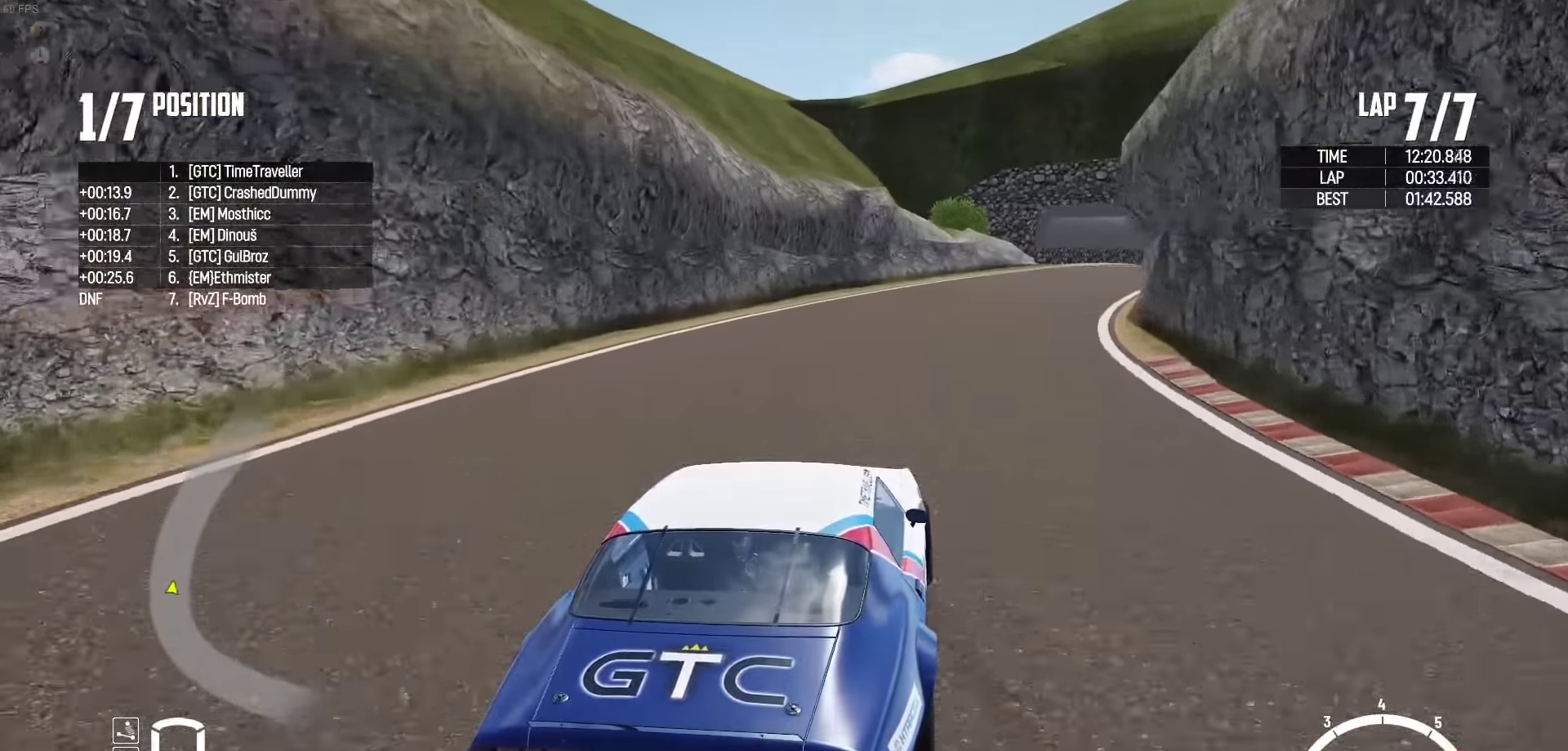
{"buttons": ["R2"], "left_stick": "center", "right_stick": "center", "events": [[166, "left_stick", "left"], [216, "left_stick", "center"], [366, "left_stick", "left"], [500, "left_stick", "center"]]}
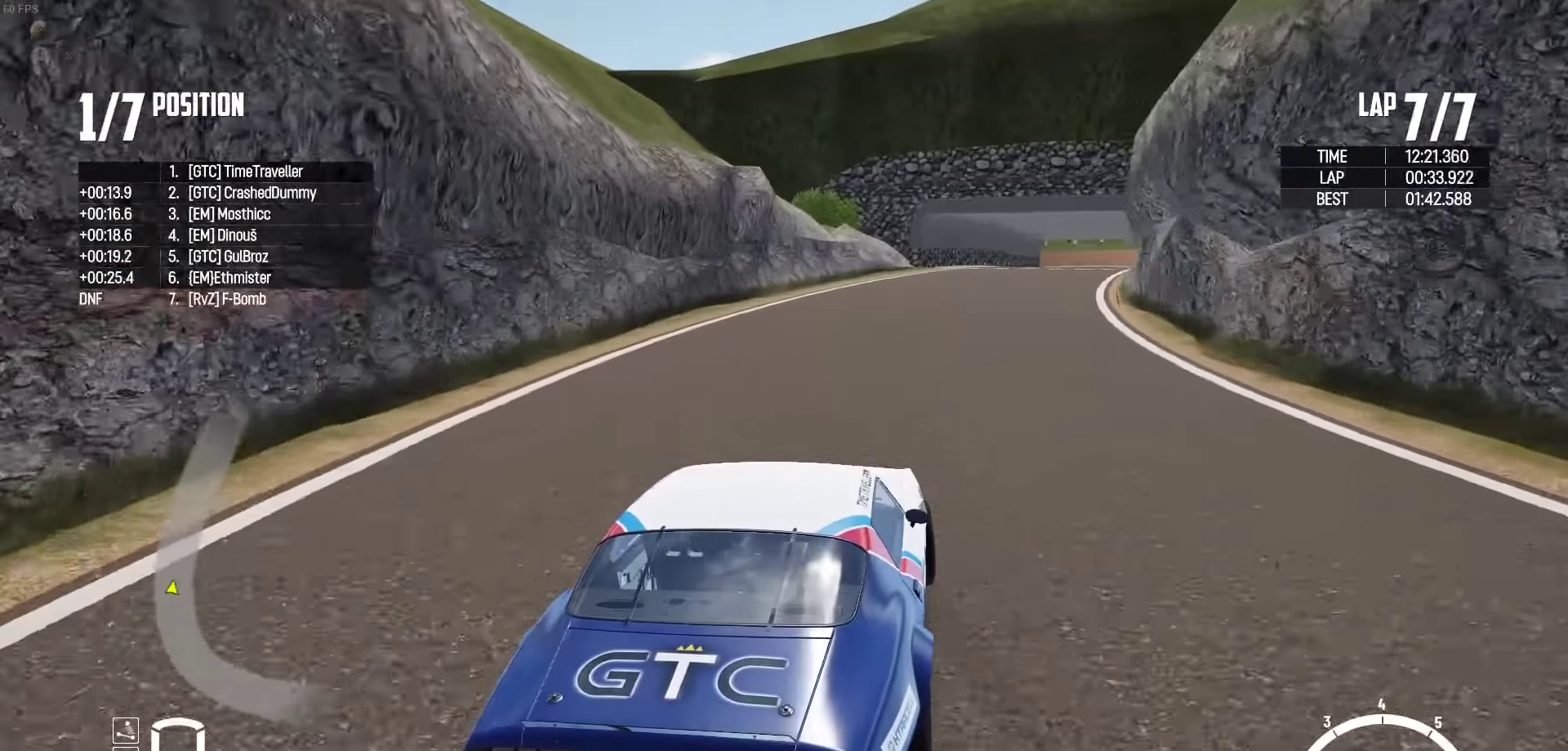
{"buttons": ["R2"], "left_stick": "center", "right_stick": "center", "events": [[183, "left_stick", "left"], [283, "left_stick", "center"], [383, "left_stick", "left"], [500, "left_stick", "center"]]}
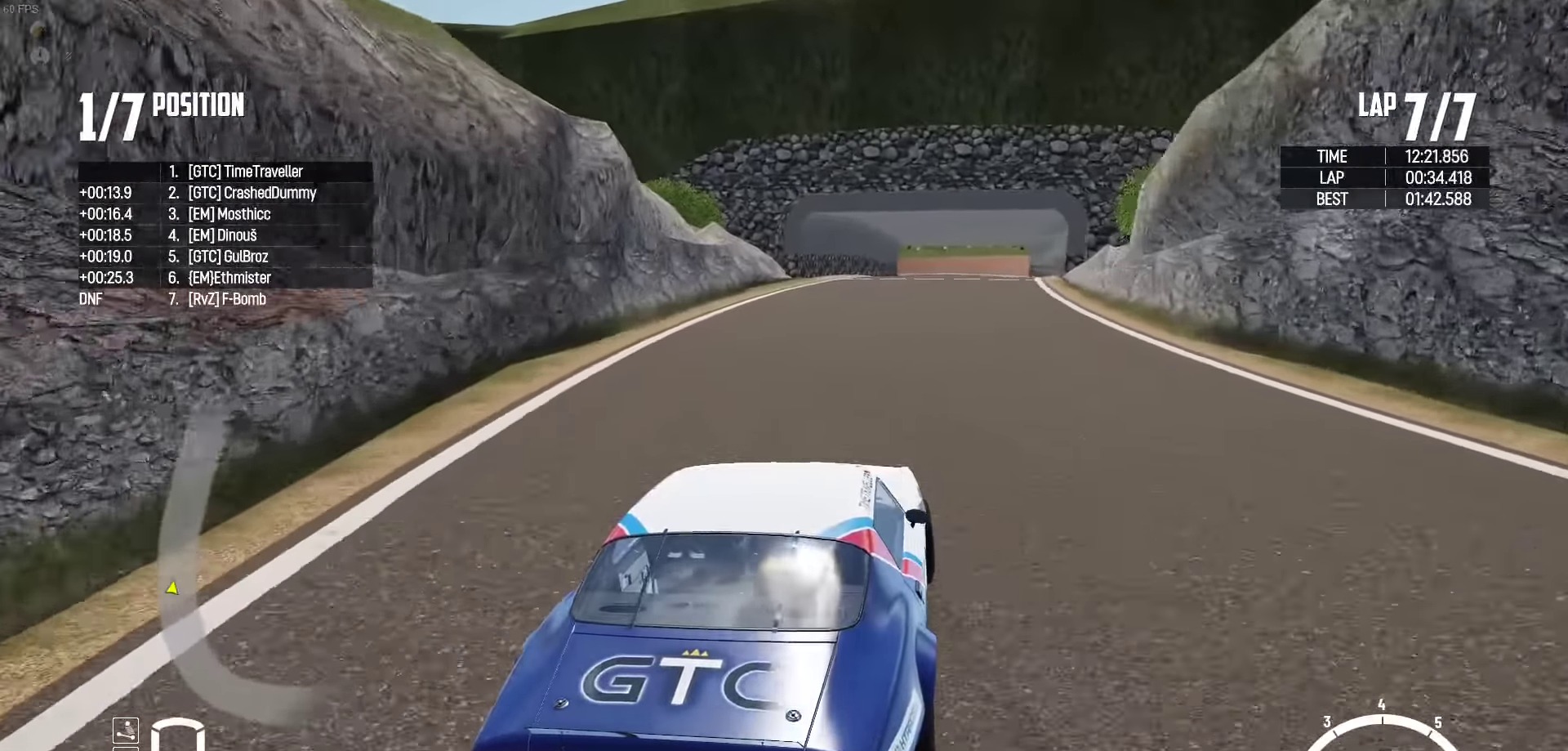
{"buttons": ["R2"], "left_stick": "right", "right_stick": "center", "events": [[283, "left_stick", "right"]]}
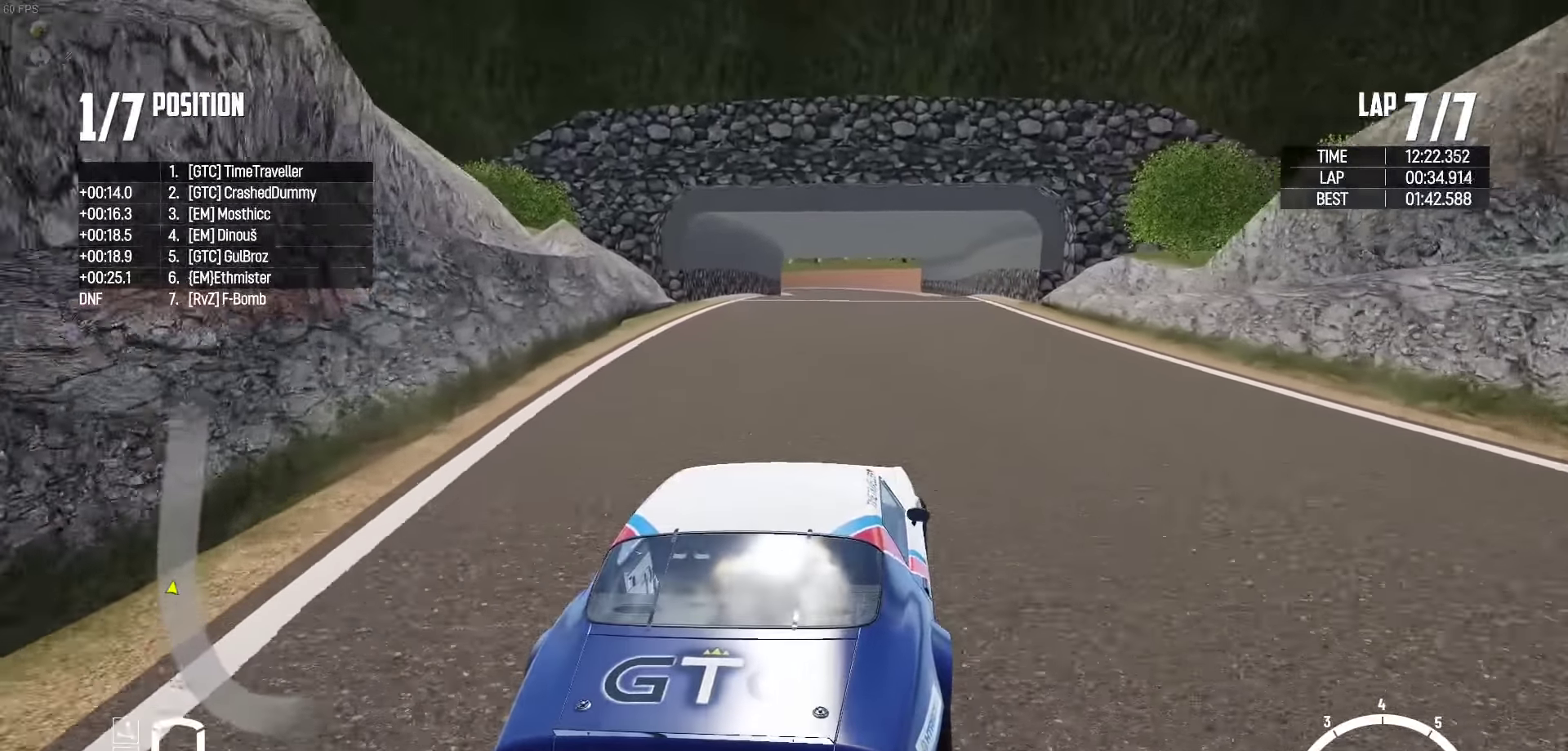
{"buttons": ["R2"], "left_stick": "left", "right_stick": "center", "events": [[83, "left_stick", "center"], [500, "left_stick", "left"]]}
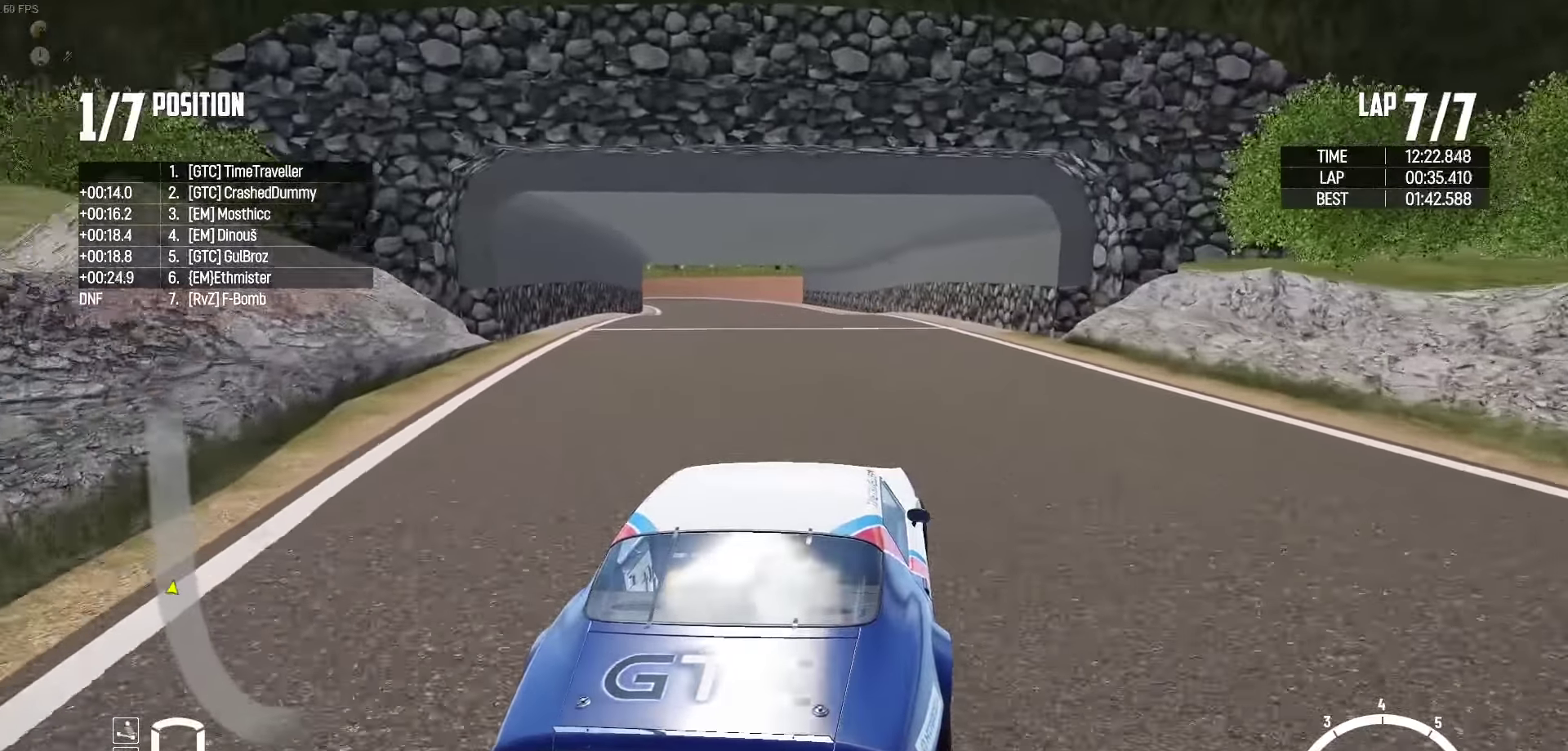
{"buttons": ["R2"], "left_stick": "left", "right_stick": "center", "events": [[100, "left_stick", "center"], [333, "left_stick", "left"]]}
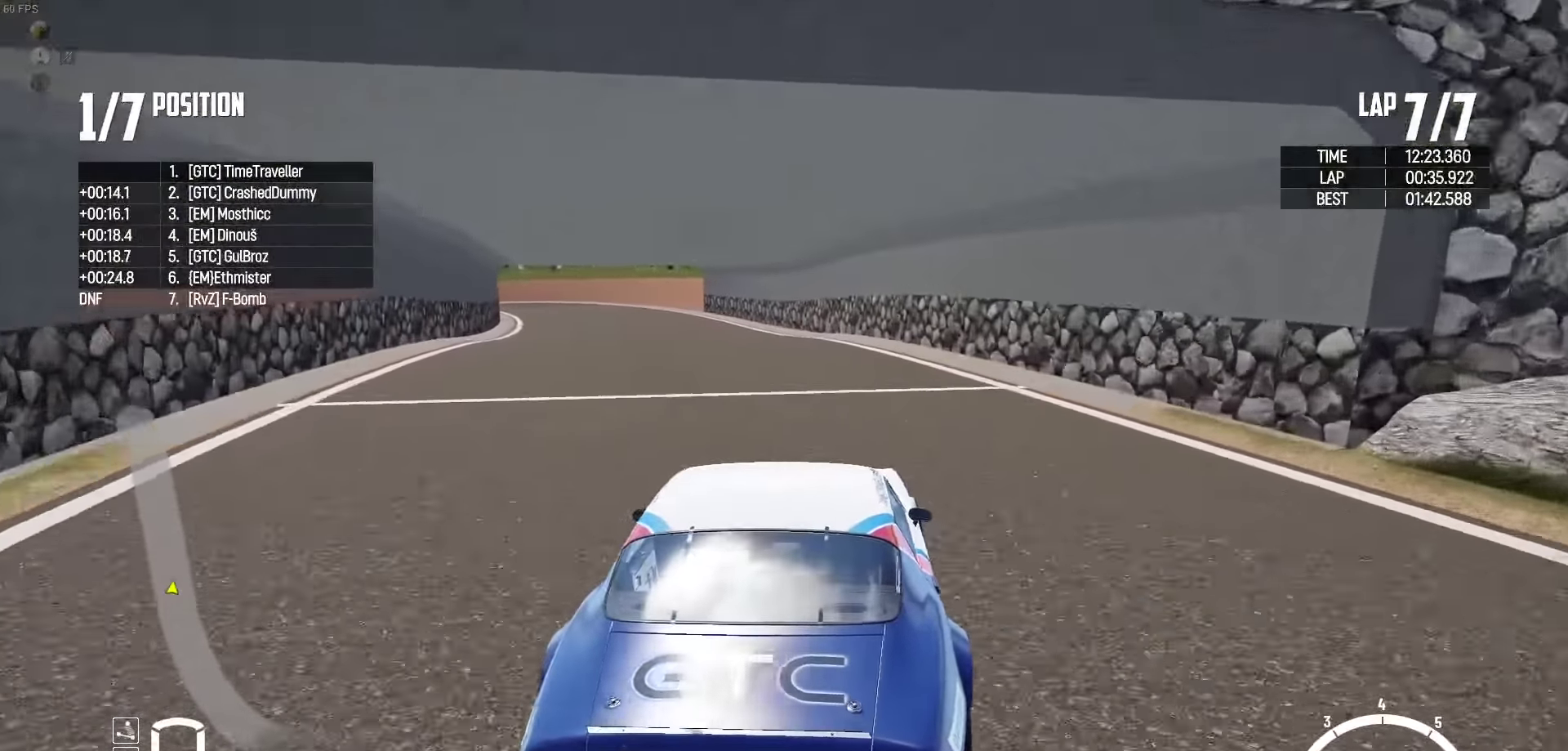
{"buttons": ["R2"], "left_stick": "center", "right_stick": "center", "events": [[383, "left_stick", "center"]]}
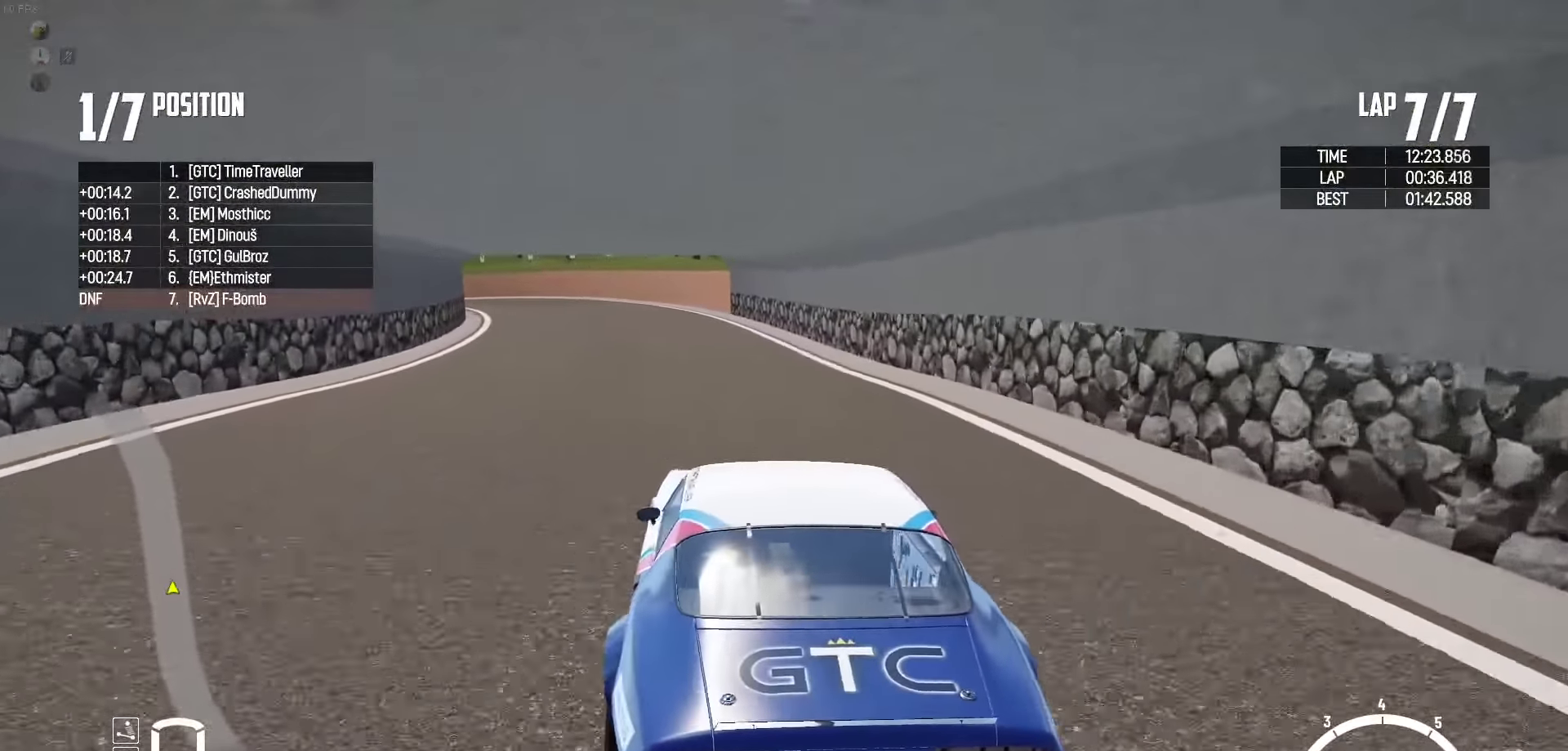
{"buttons": ["R2"], "left_stick": "center", "right_stick": "center", "events": [[183, "left_stick", "left"], [233, "left_stick", "center"], [366, "left_stick", "left"], [483, "left_stick", "center"]]}
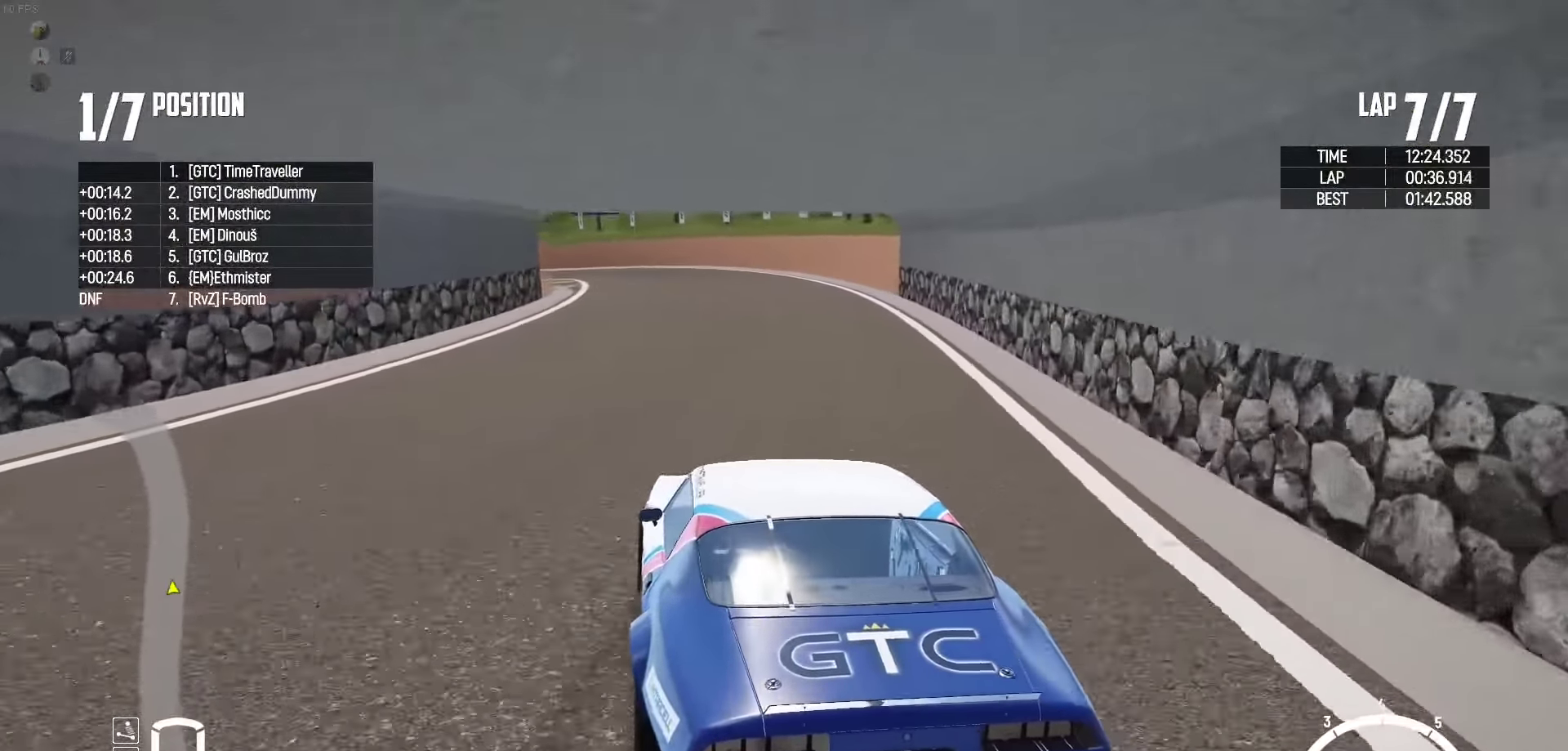
{"buttons": ["R2"], "left_stick": "left", "right_stick": "center", "events": [[33, "left_stick", "right"], [116, "left_stick", "center"], [183, "left_stick", "left"]]}
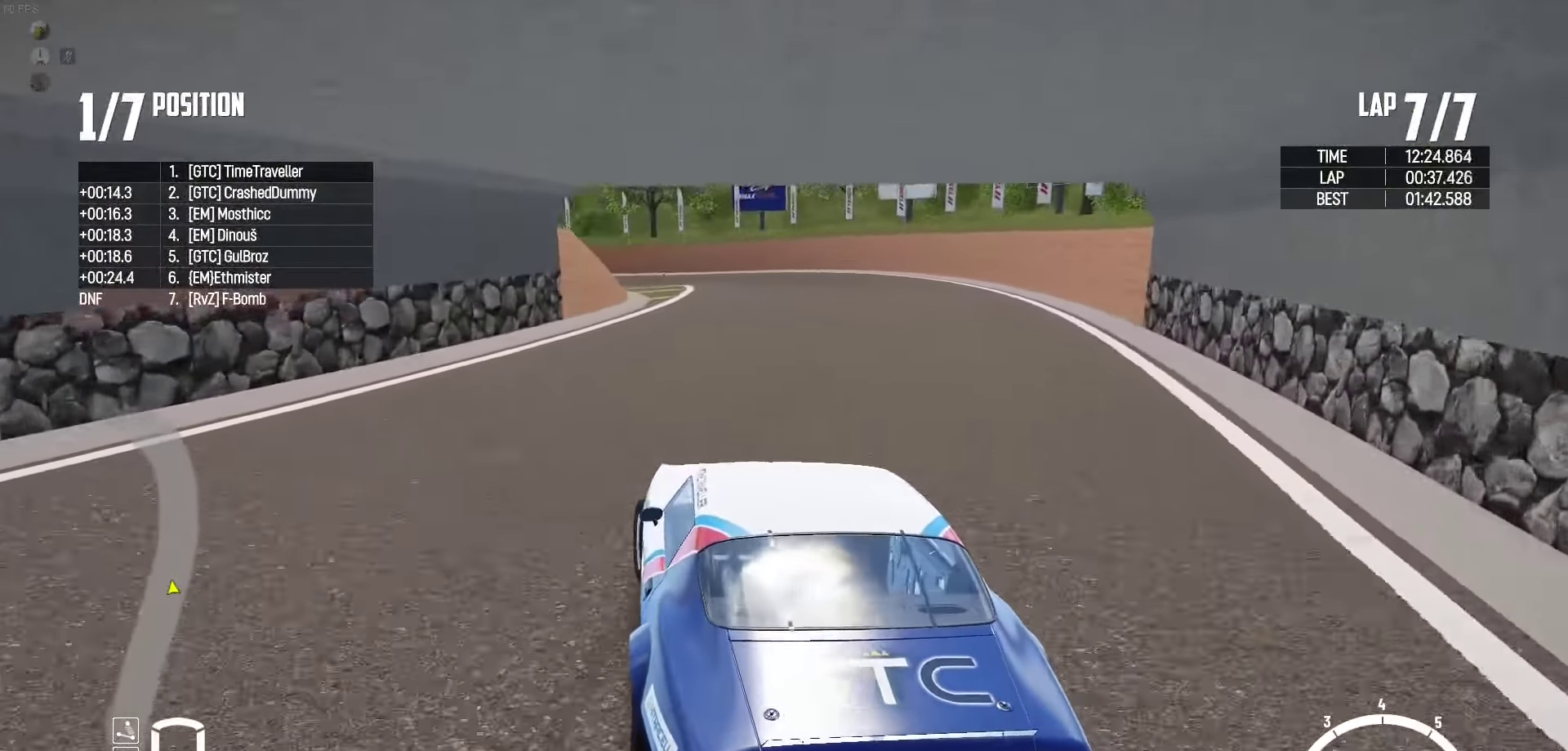
{"buttons": [], "left_stick": "up-left", "right_stick": "center", "events": [[383, "left_stick", "up-left"], [400, "R2", "up"]]}
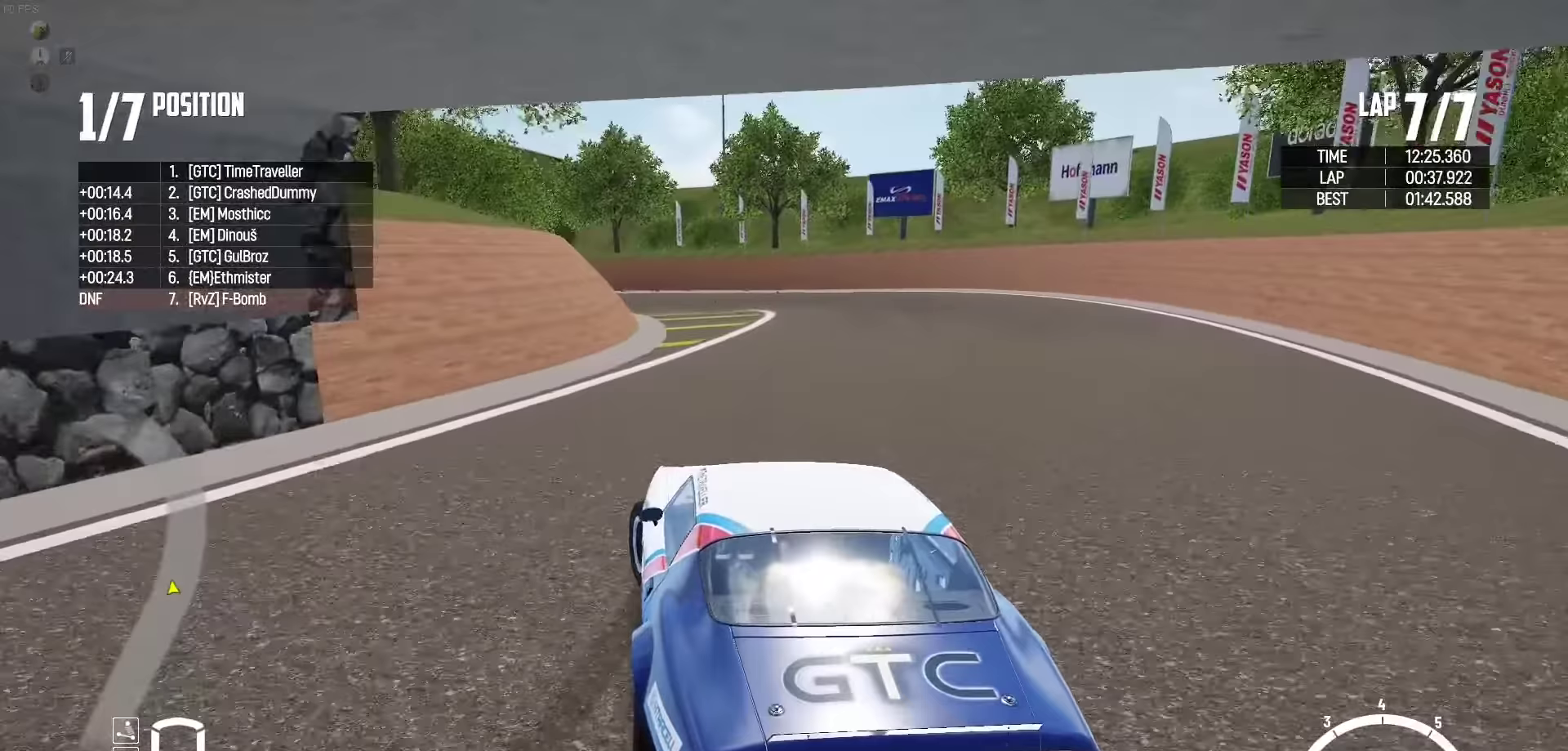
{"buttons": ["R2"], "left_stick": "up-left", "right_stick": "center", "events": [[17, "R2", "down"], [200, "R2", "up"], [267, "R2", "down"]]}
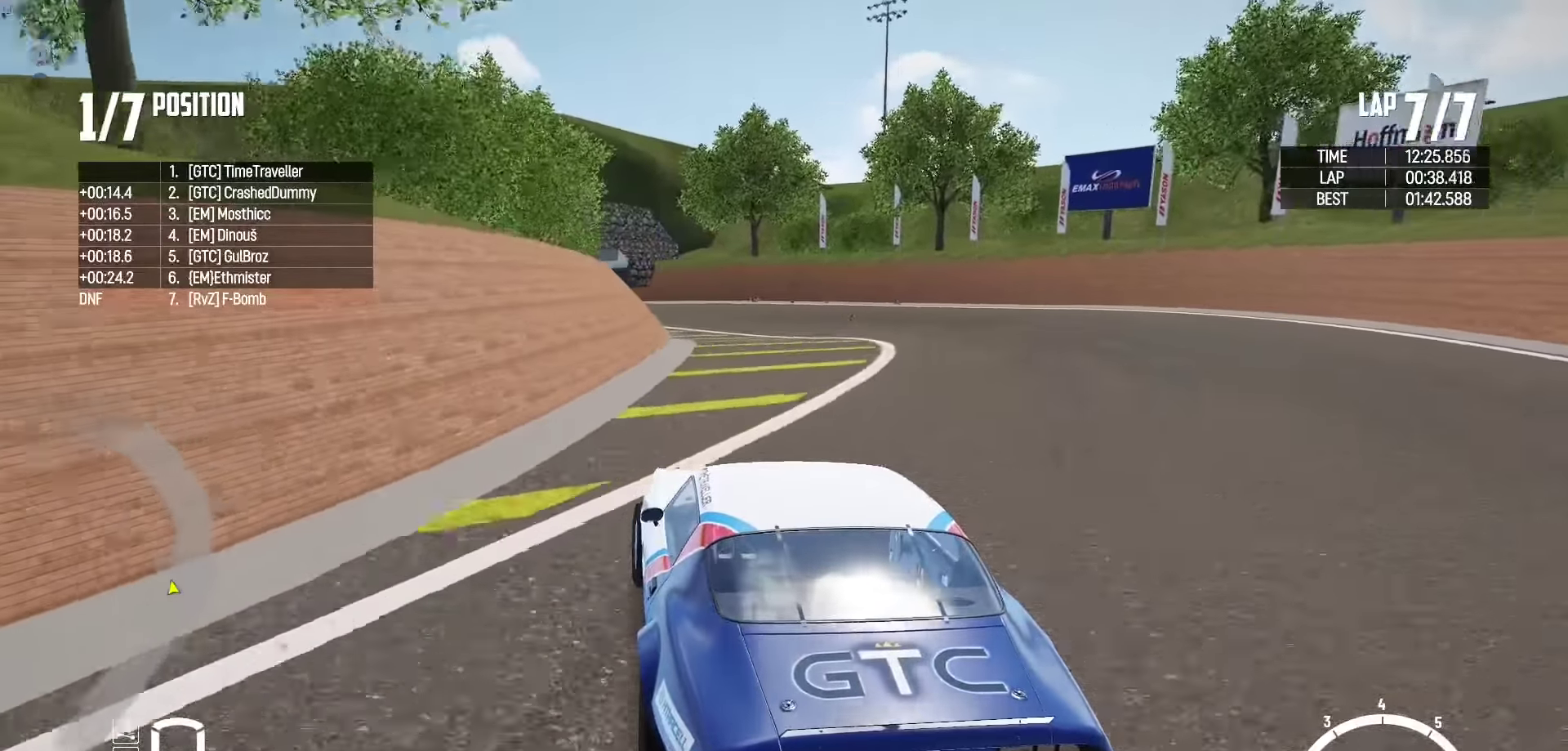
{"buttons": ["R2"], "left_stick": "center", "right_stick": "center", "events": [[117, "R2", "up"], [183, "R2", "down"], [250, "left_stick", "up"], [500, "left_stick", "center"]]}
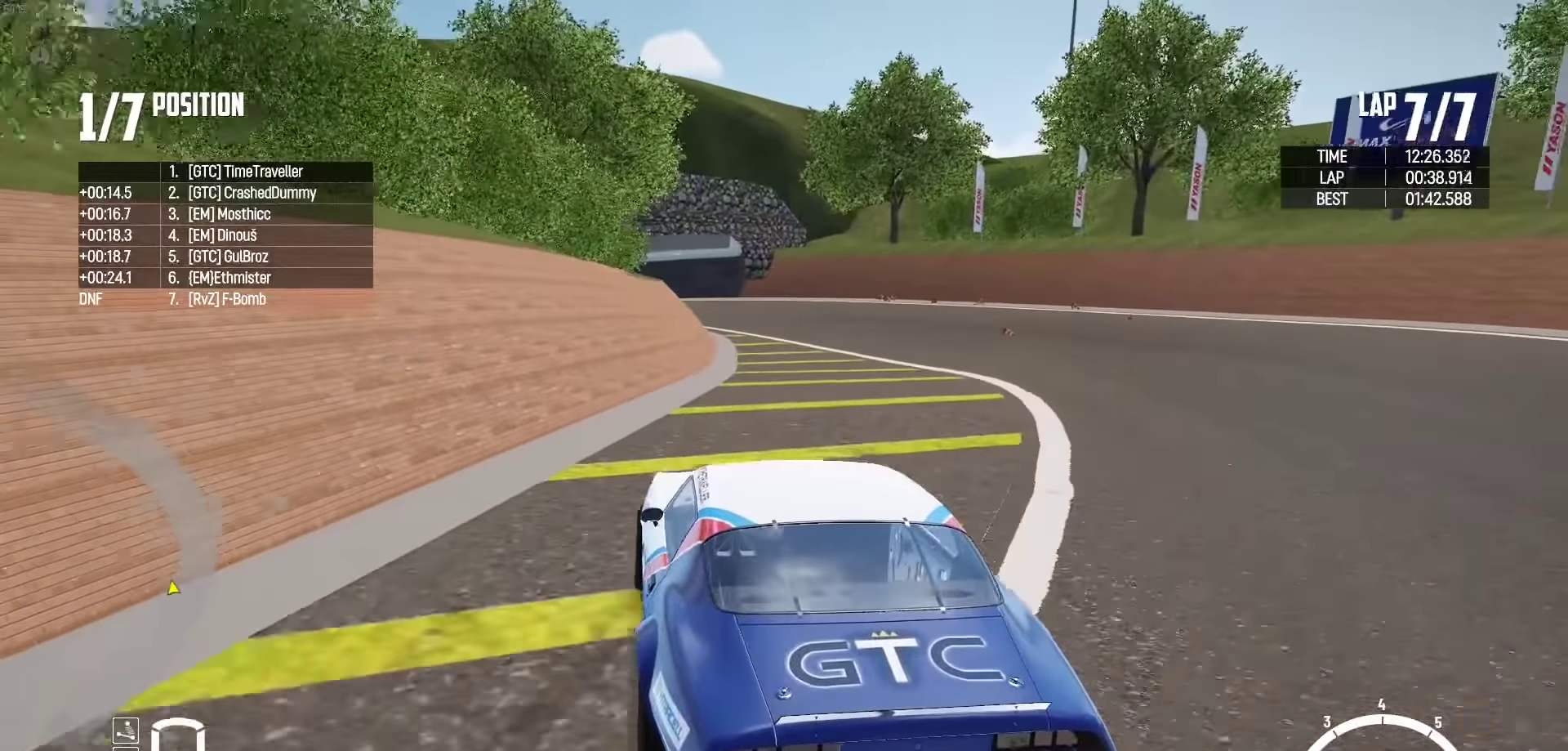
{"buttons": ["R2"], "left_stick": "left", "right_stick": "center", "events": [[167, "left_stick", "right"], [350, "left_stick", "center"], [467, "left_stick", "left"]]}
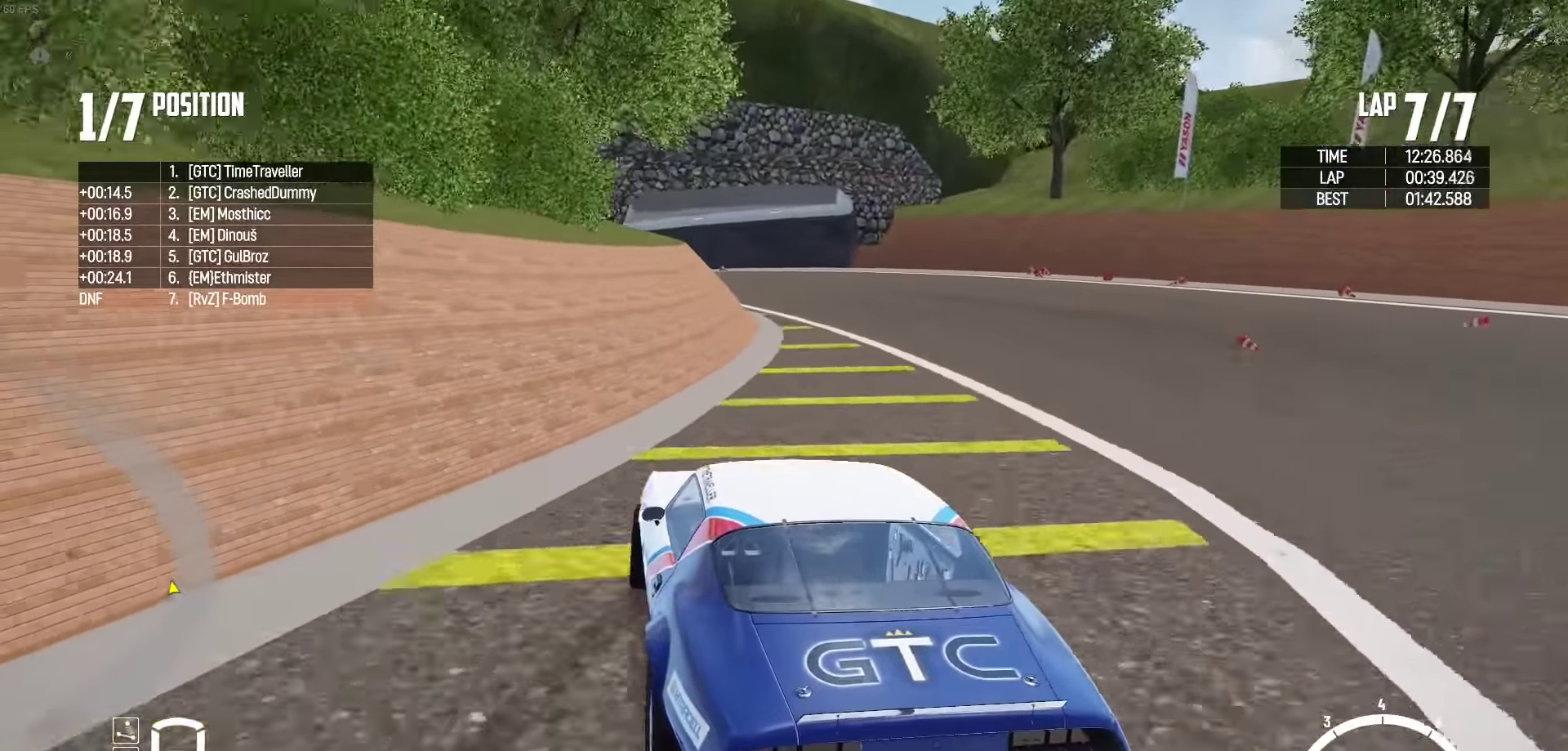
{"buttons": ["R2"], "left_stick": "center", "right_stick": "center", "events": [[33, "left_stick", "center"], [117, "left_stick", "right"], [217, "R2", "up"], [250, "R2", "down"], [250, "left_stick", "center"], [350, "left_stick", "right"], [433, "left_stick", "center"]]}
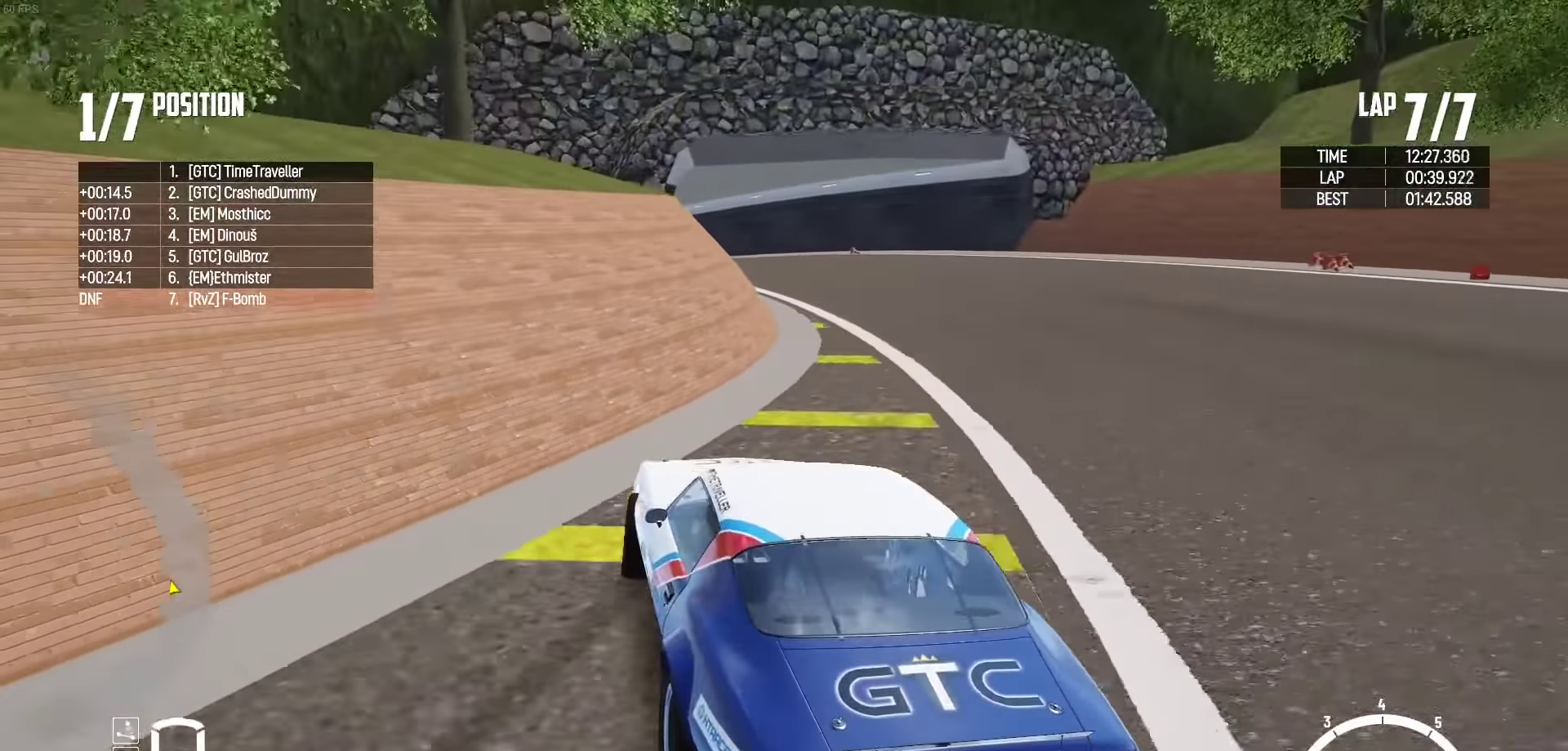
{"buttons": ["R2"], "left_stick": "right", "right_stick": "center", "events": [[167, "left_stick", "left"], [267, "left_stick", "right"]]}
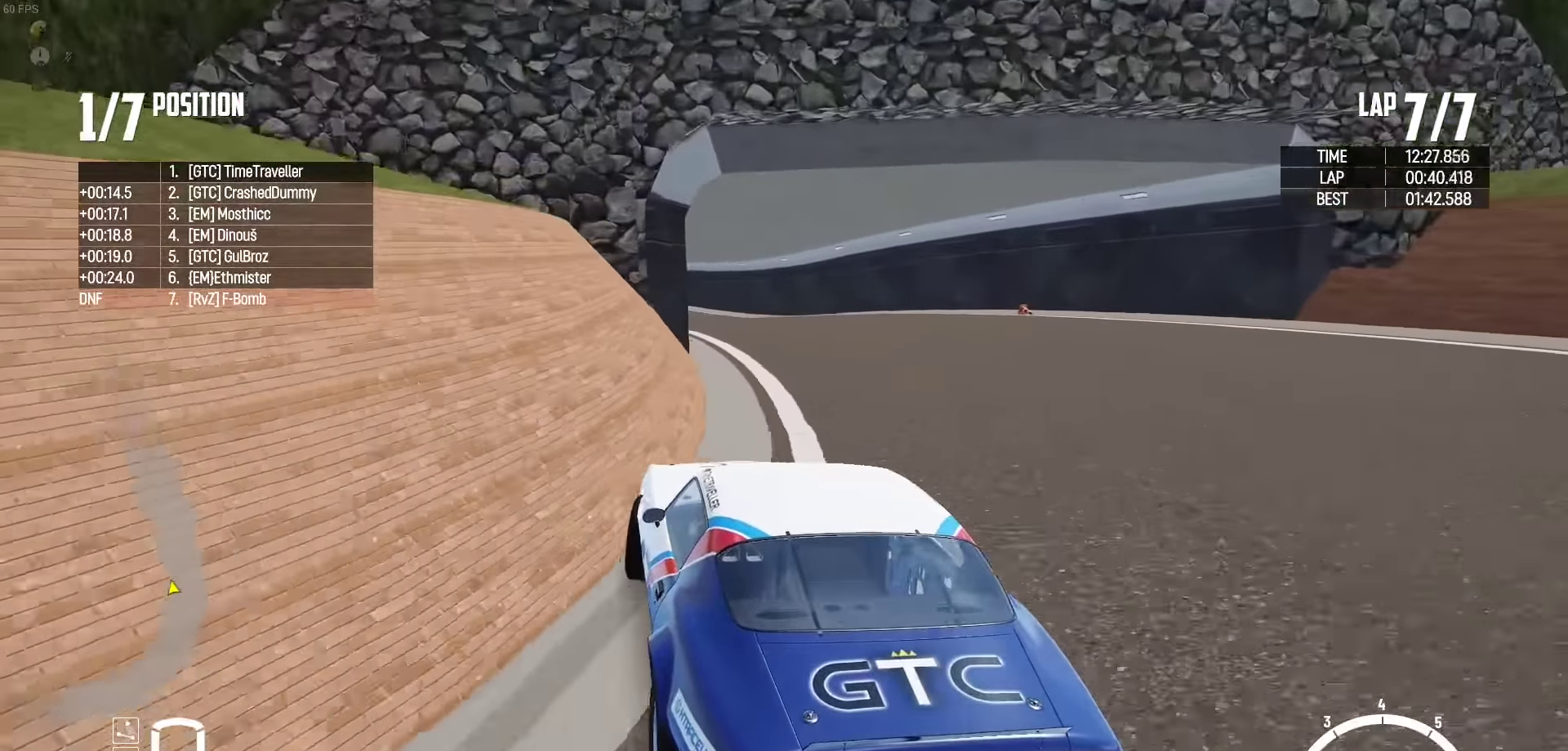
{"buttons": ["R2"], "left_stick": "center", "right_stick": "center", "events": [[167, "left_stick", "center"], [250, "left_stick", "right"], [433, "left_stick", "center"]]}
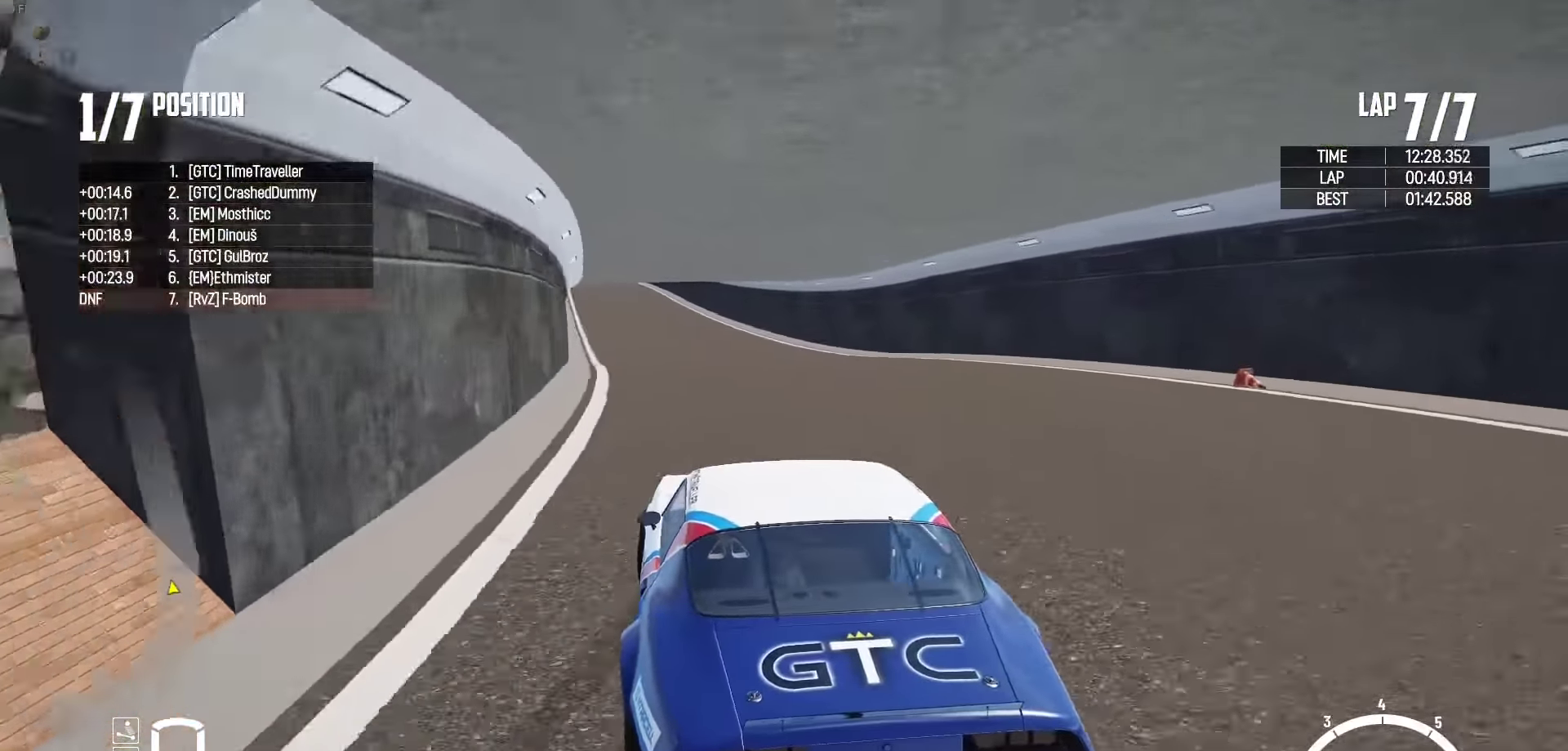
{"buttons": ["R2"], "left_stick": "right", "right_stick": "center", "events": [[150, "left_stick", "right"], [300, "left_stick", "center"], [467, "left_stick", "right"]]}
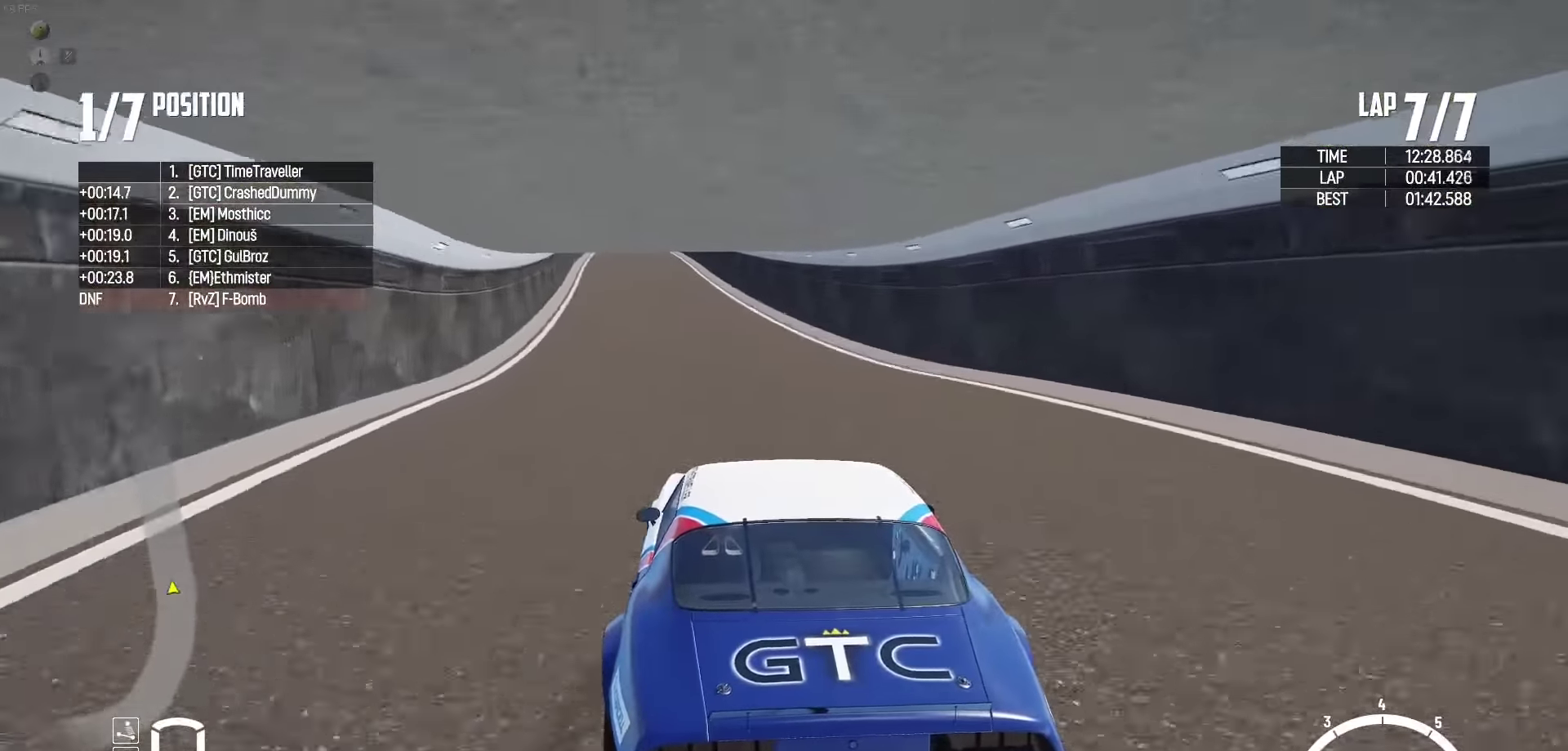
{"buttons": ["R2"], "left_stick": "left", "right_stick": "center", "events": [[150, "left_stick", "center"], [350, "left_stick", "right"], [400, "left_stick", "center"], [483, "left_stick", "left"]]}
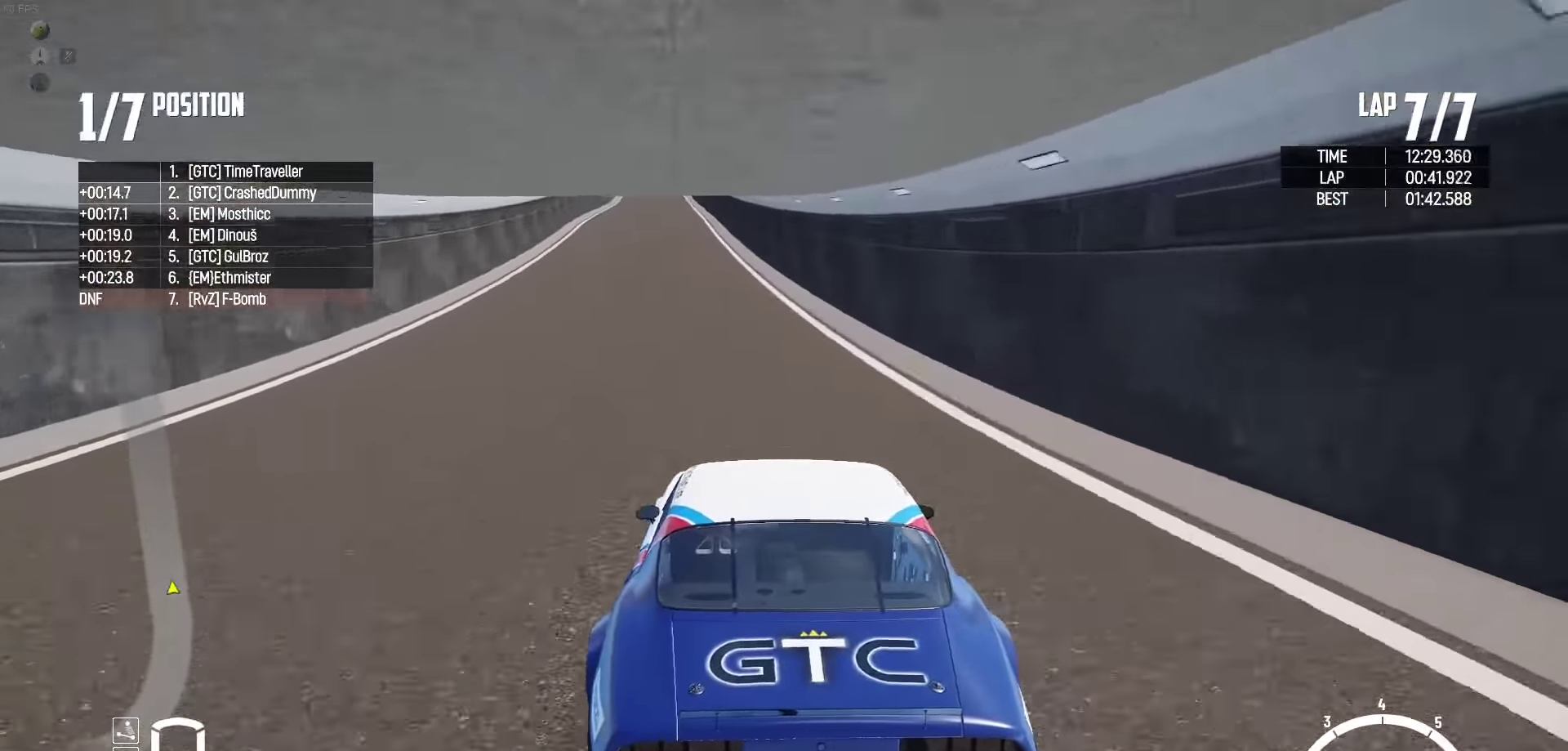
{"buttons": ["R2"], "left_stick": "left", "right_stick": "center", "events": [[217, "left_stick", "center"], [433, "left_stick", "left"]]}
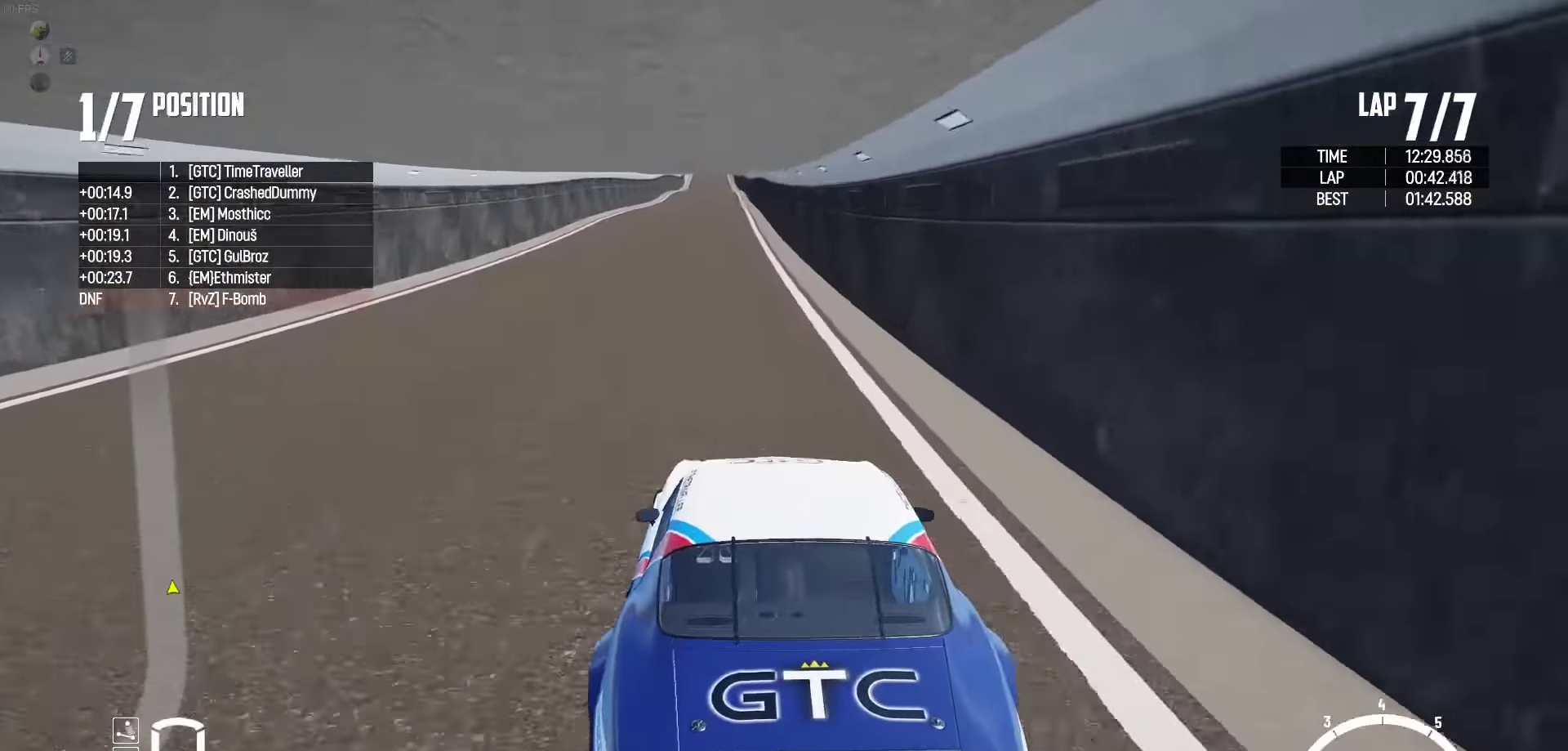
{"buttons": ["R2"], "left_stick": "center", "right_stick": "center", "events": [[17, "left_stick", "center"], [67, "left_stick", "right"], [133, "left_stick", "center"], [200, "left_stick", "left"], [300, "left_stick", "center"], [367, "left_stick", "right"], [467, "left_stick", "center"]]}
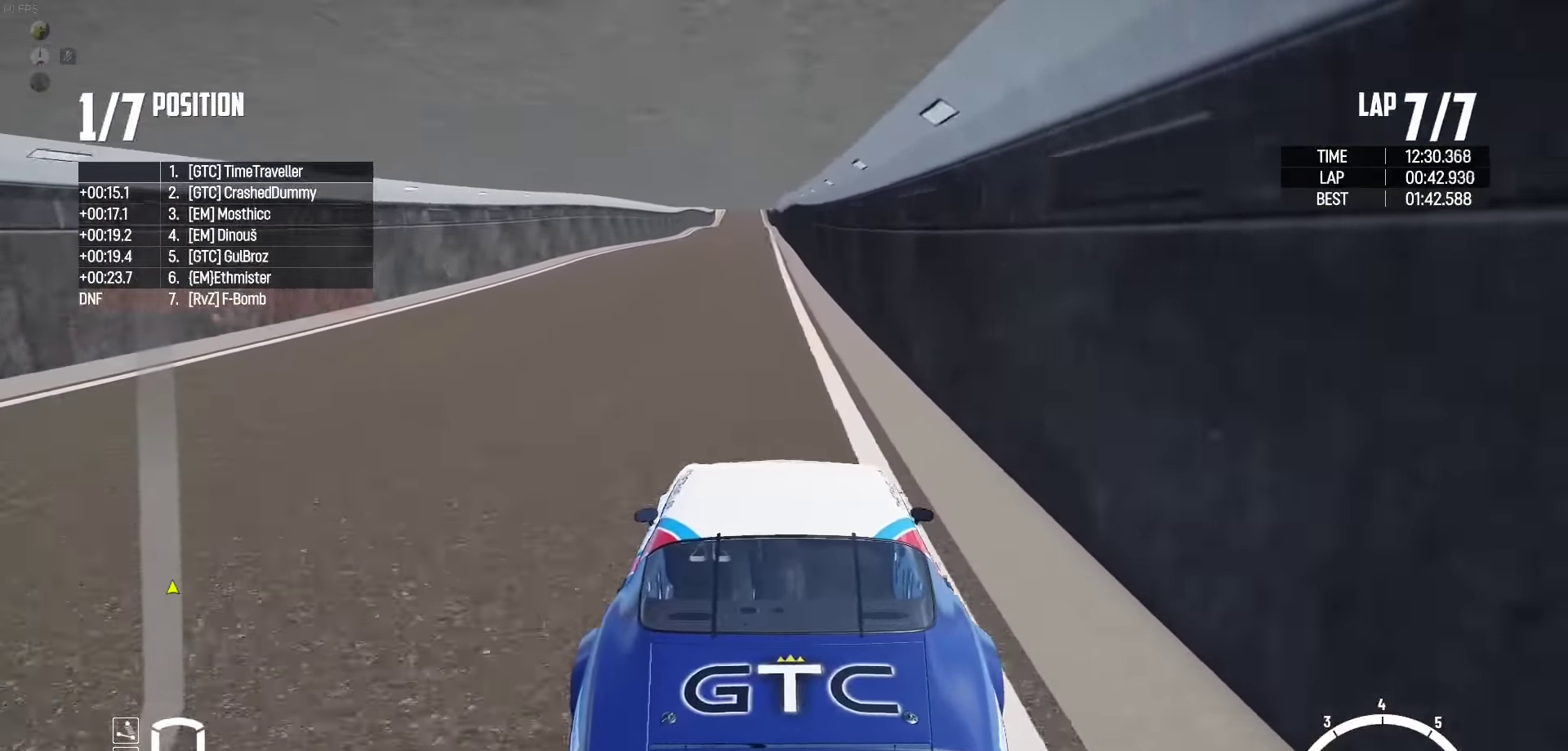
{"buttons": ["R2"], "left_stick": "center", "right_stick": "center", "events": [[33, "left_stick", "left"], [100, "left_stick", "center"], [250, "left_stick", "left"], [417, "right_stick", "up-right"], [434, "left_stick", "center"], [484, "right_stick", "center"]]}
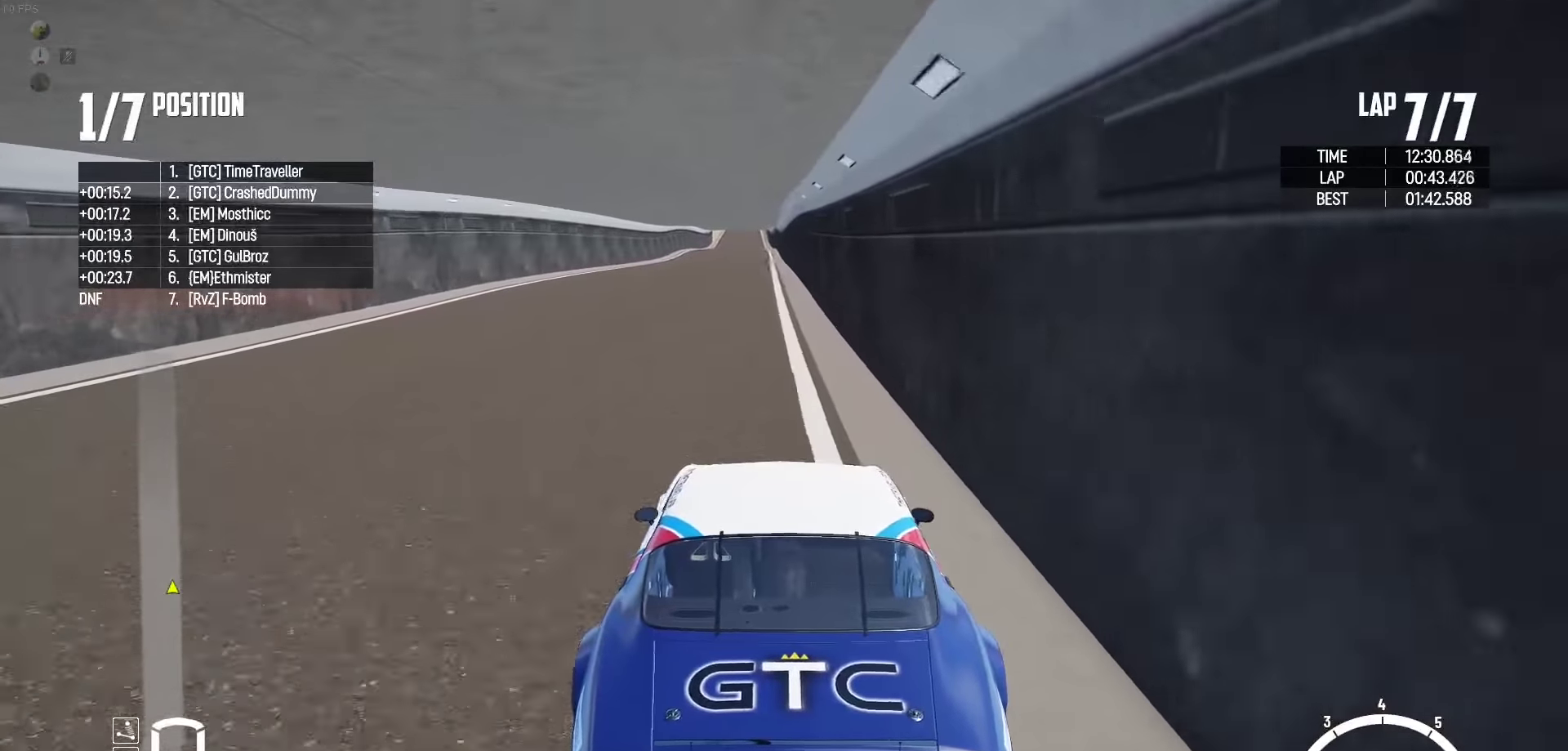
{"buttons": ["R2"], "left_stick": "center", "right_stick": "center", "events": [[150, "left_stick", "right"], [234, "left_stick", "center"]]}
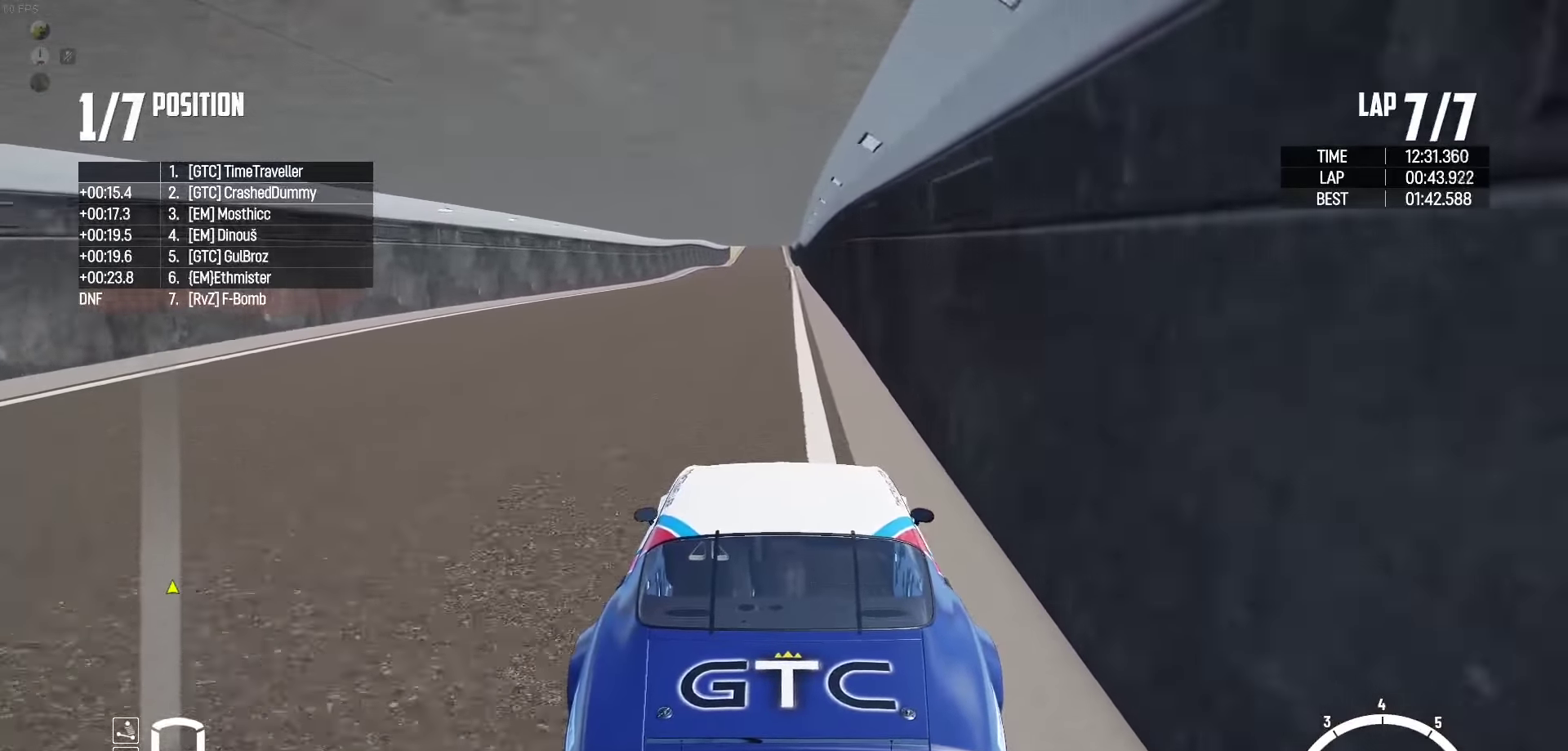
{"buttons": ["R2"], "left_stick": "center", "right_stick": "center", "events": [[84, "left_stick", "left"], [150, "left_stick", "center"]]}
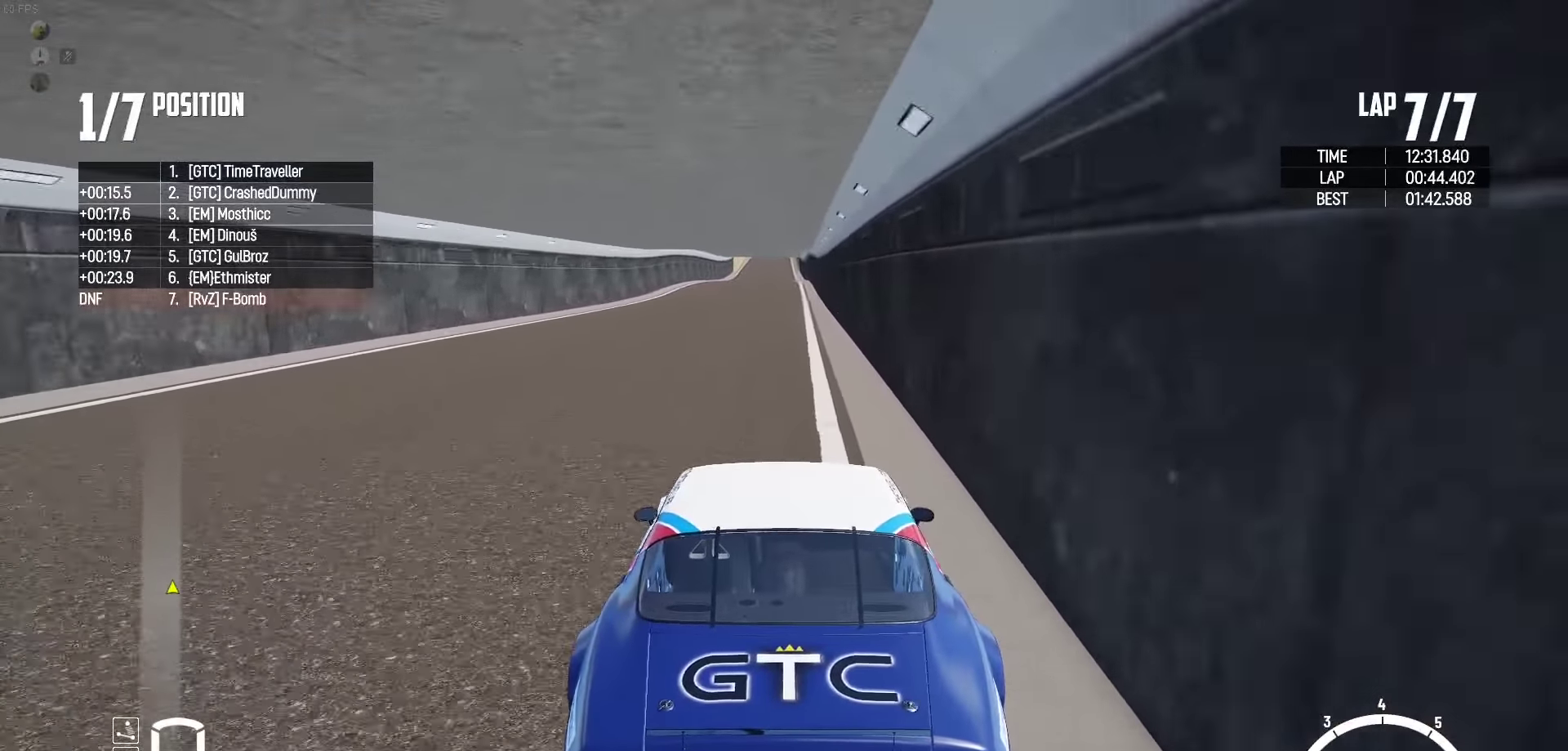
{"buttons": ["R2"], "left_stick": "center", "right_stick": "center", "events": []}
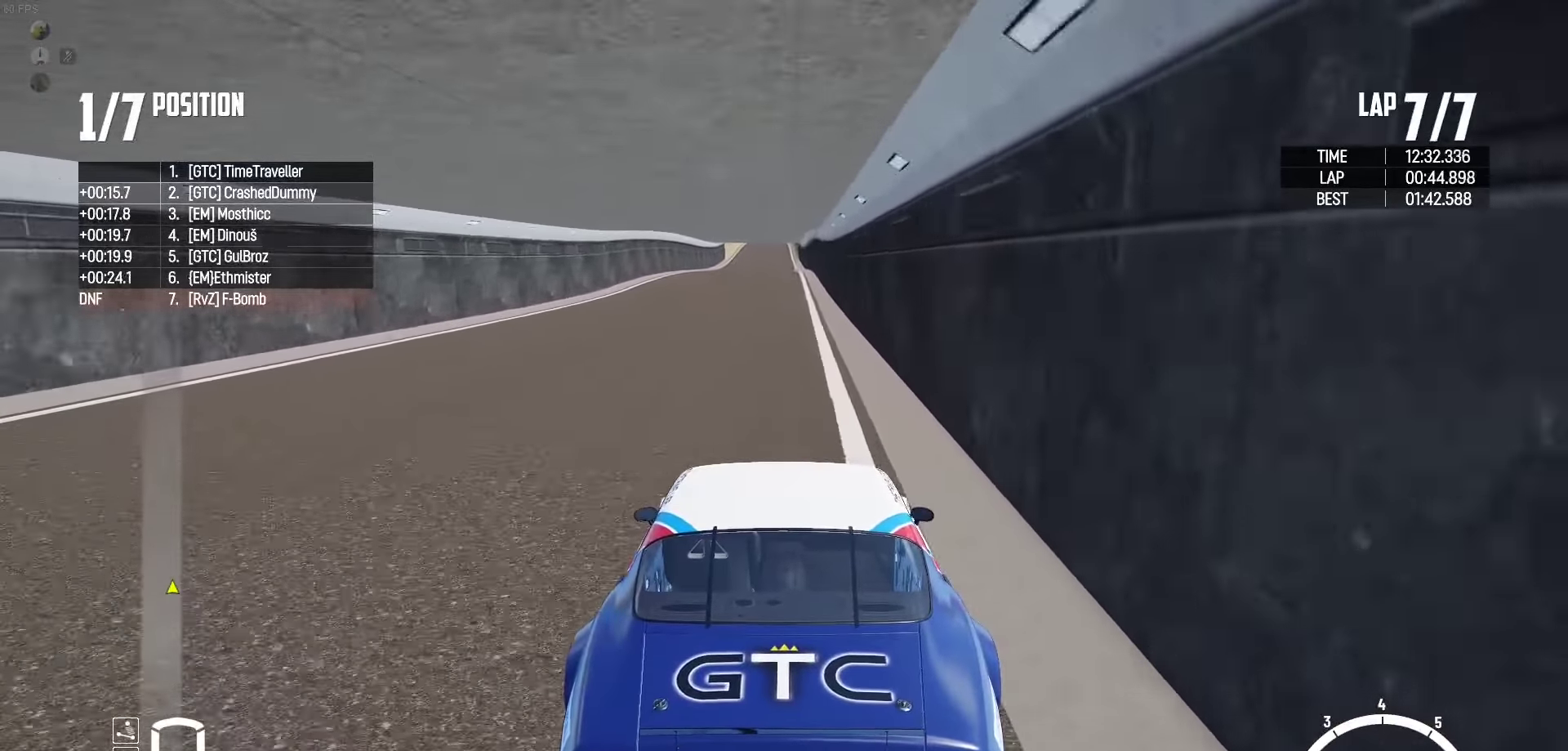
{"buttons": ["R2"], "left_stick": "center", "right_stick": "center", "events": []}
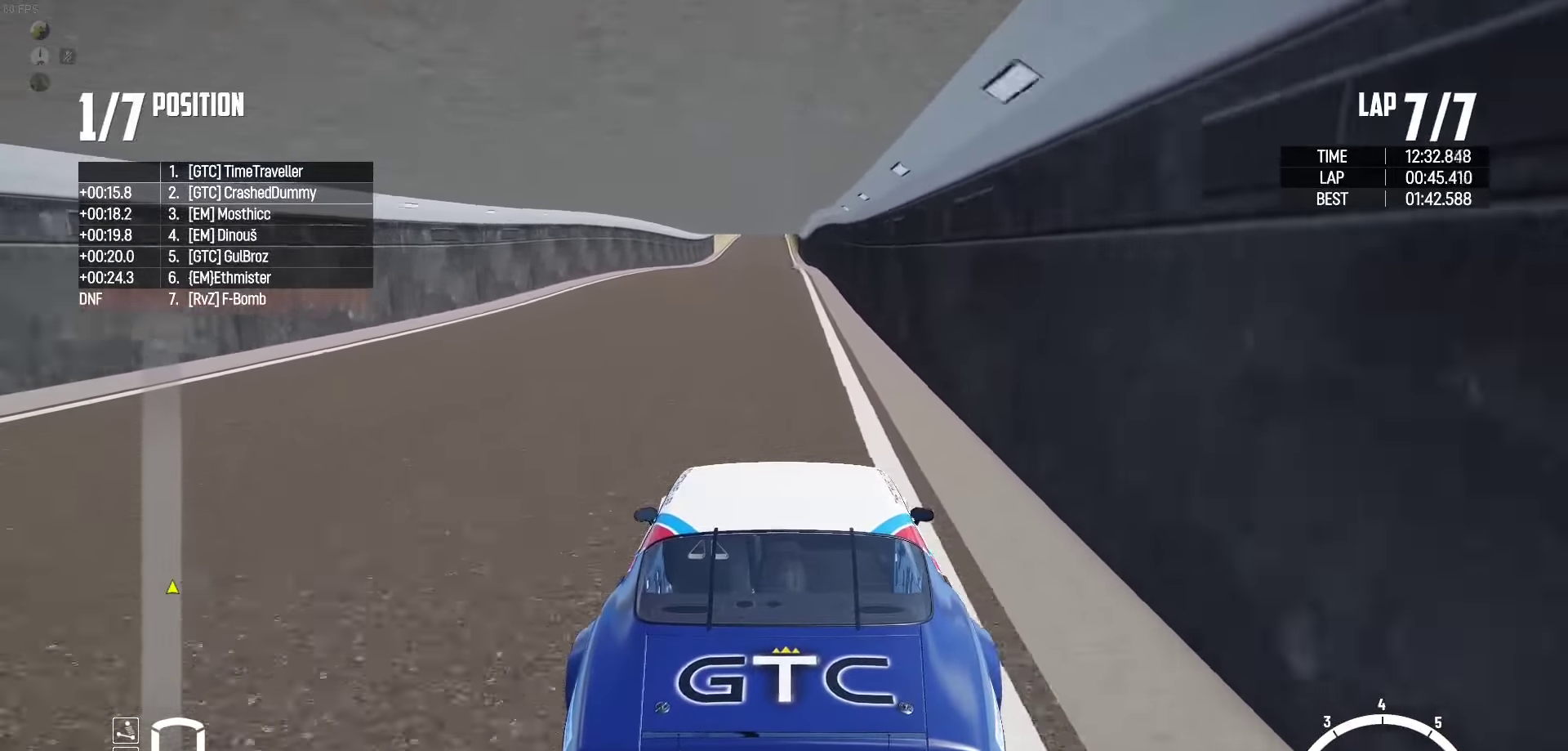
{"buttons": ["R2"], "left_stick": "center", "right_stick": "center", "events": []}